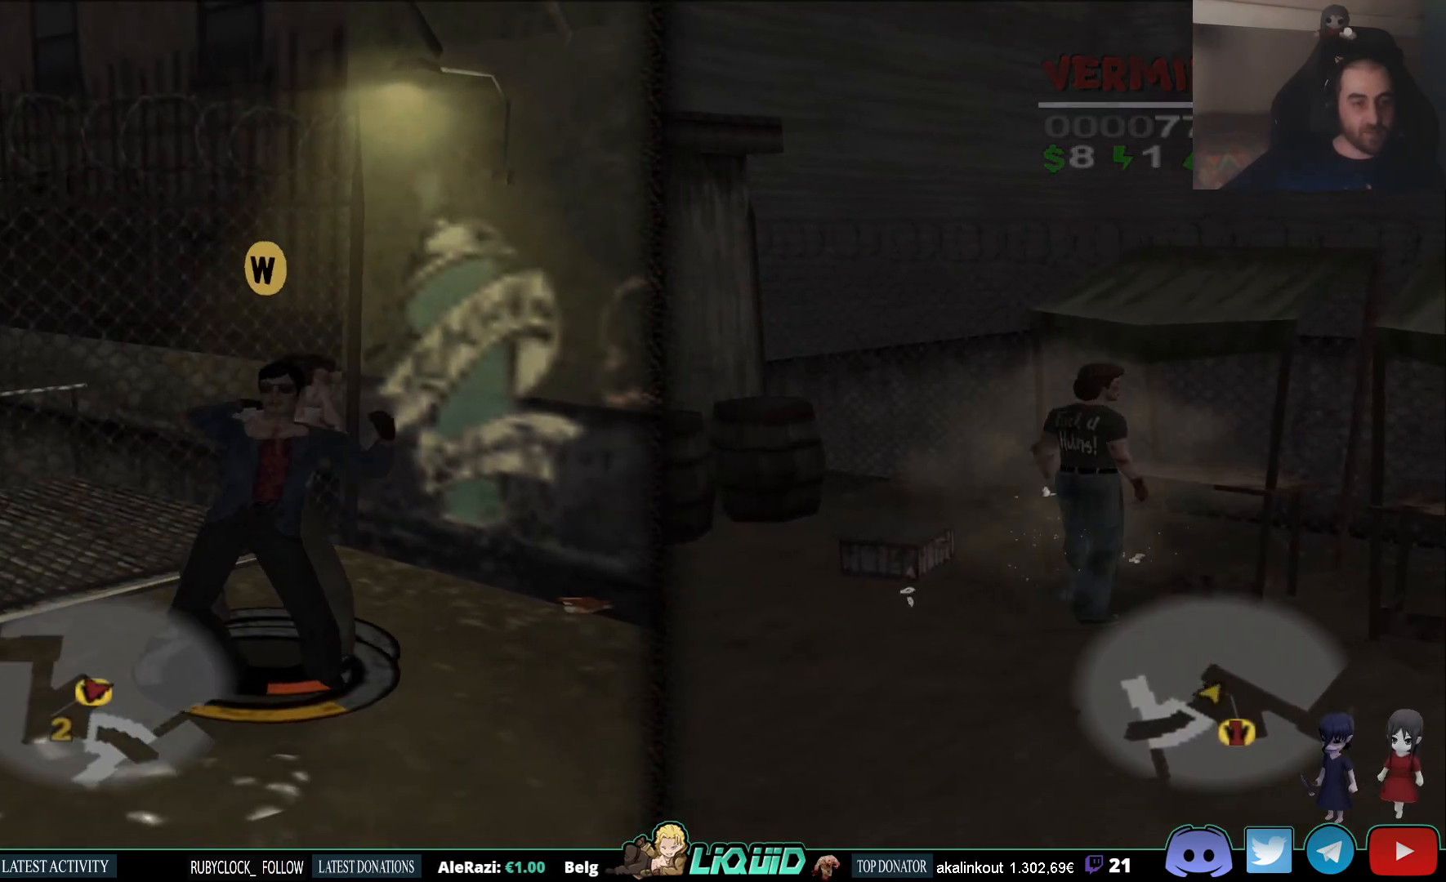
Gameplay with a controller (PlayStation layout); each line is a JSON object with the inputs held at the frame after it. "events" lists button and stick changes between this image and that frame as [ms after this image, input, new state], when the widget could be followed in between.
{"buttons": [], "left_stick": "down-left", "right_stick": "center", "events": []}
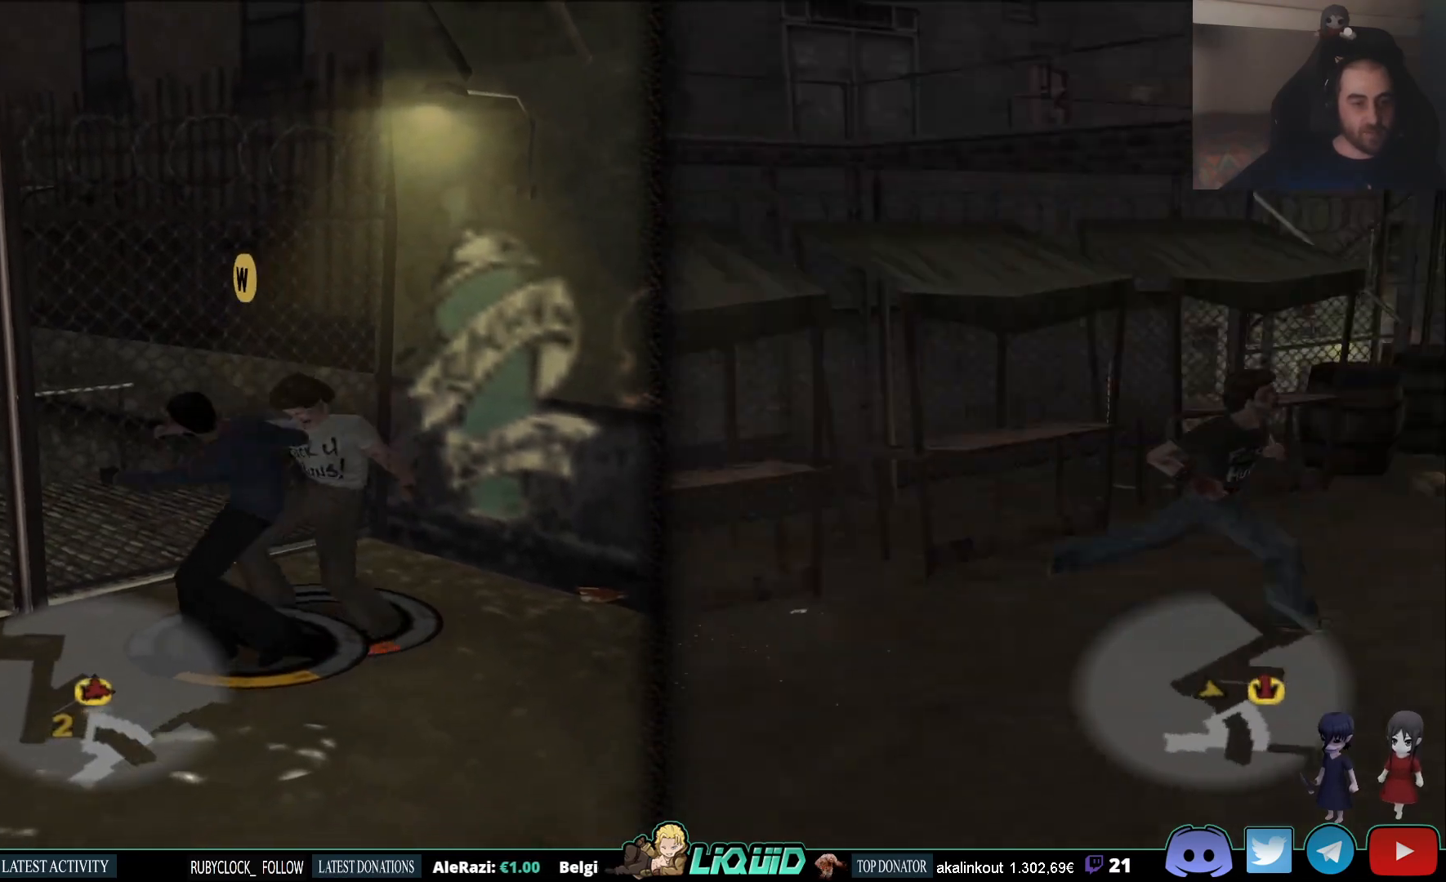
{"buttons": ["CIRCLE"], "left_stick": "down-left", "right_stick": "center", "events": [[433, "CIRCLE", "down"]]}
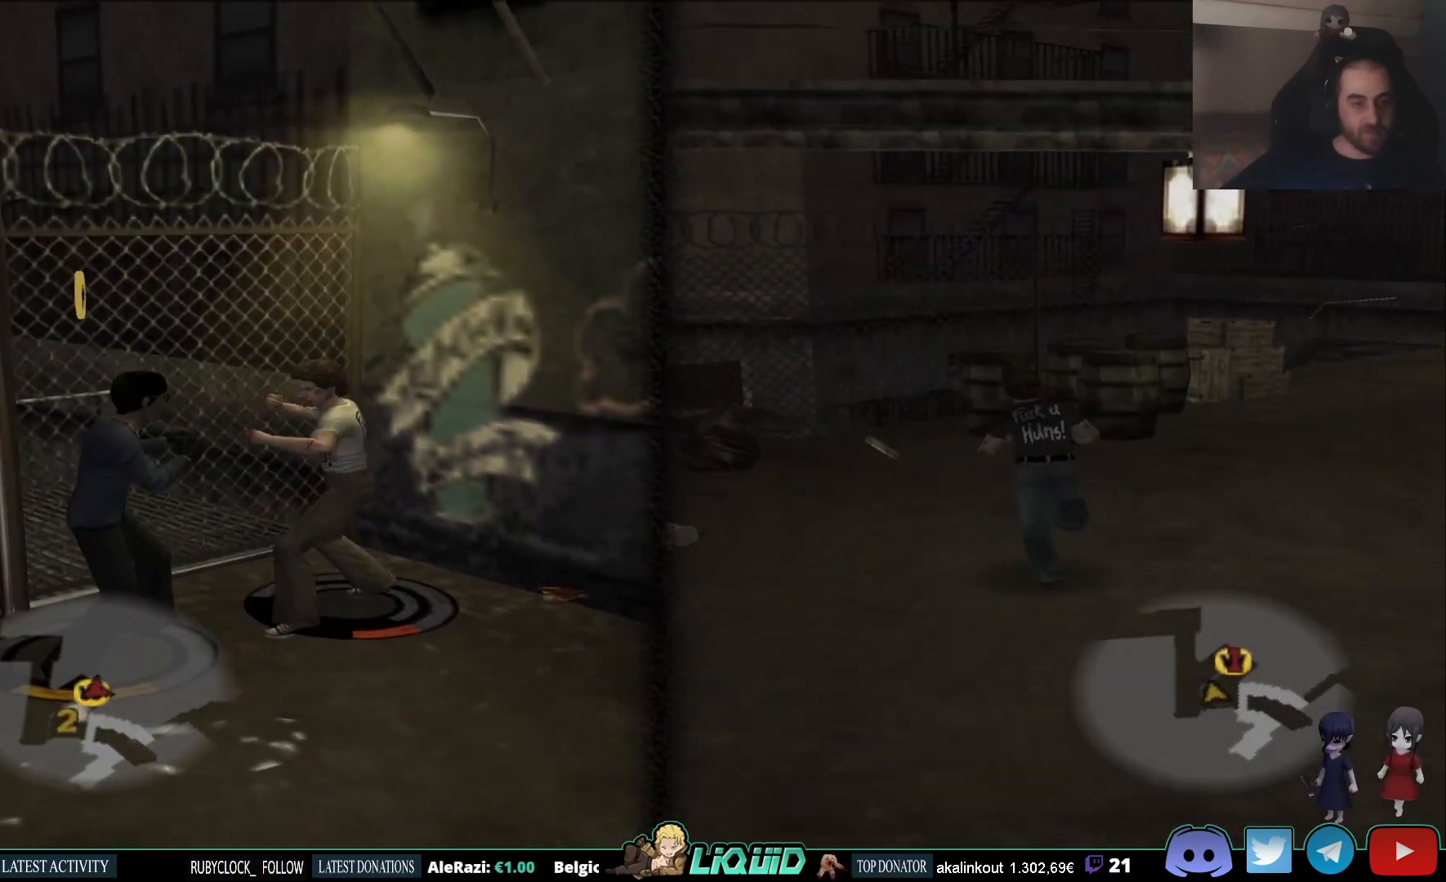
{"buttons": [], "left_stick": "left", "right_stick": "center", "events": [[50, "CIRCLE", "up"], [100, "CIRCLE", "down"], [183, "CIRCLE", "up"], [233, "CIRCLE", "down"], [333, "CIRCLE", "up"], [367, "CIRCLE", "down"], [450, "CIRCLE", "up"], [500, "left_stick", "left"]]}
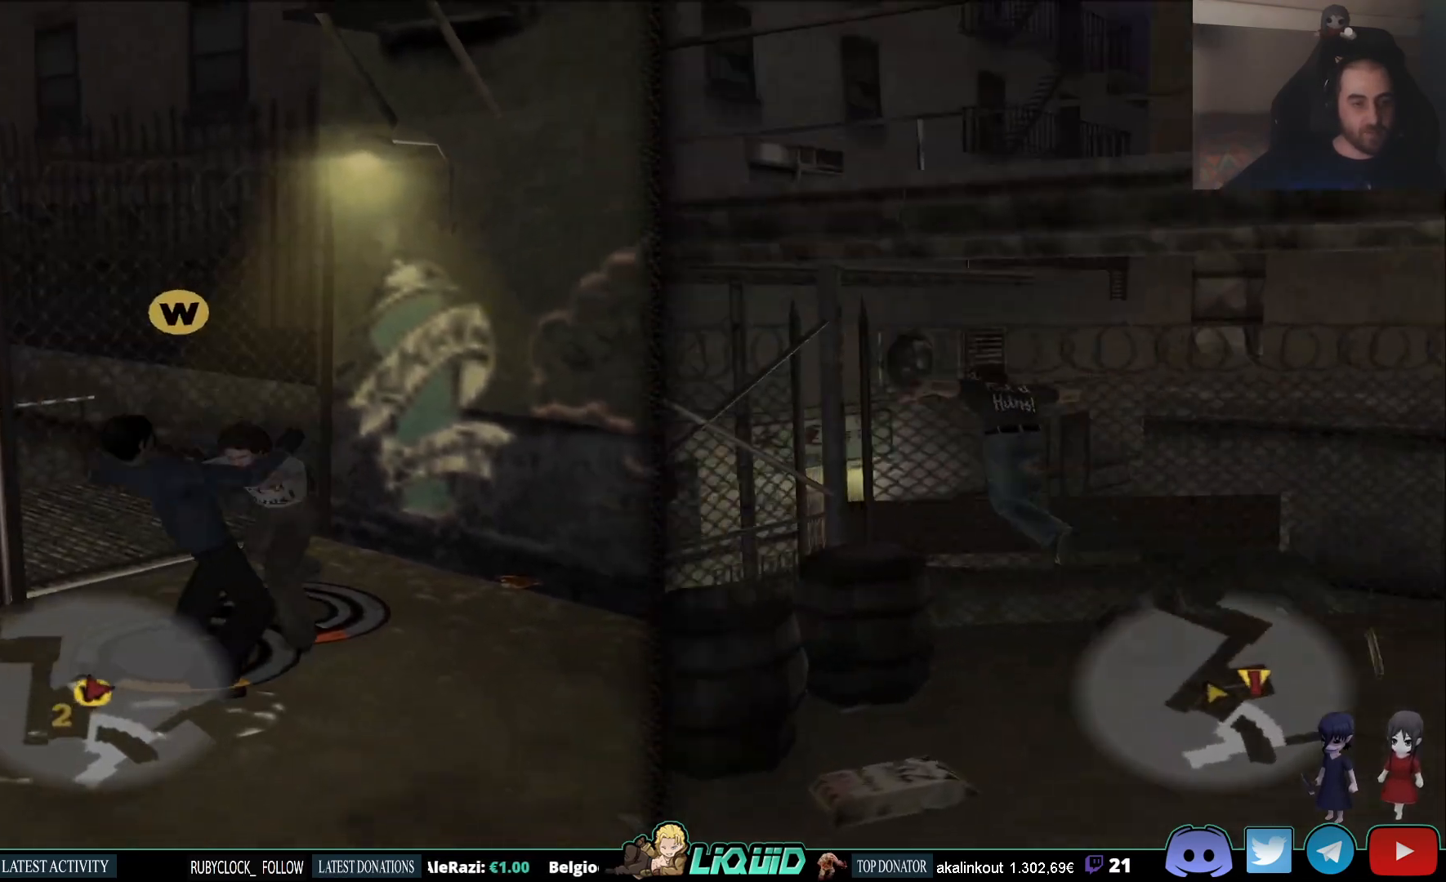
{"buttons": [], "left_stick": "left", "right_stick": "center", "events": [[100, "TRIANGLE", "down"], [217, "TRIANGLE", "up"], [267, "TRIANGLE", "down"], [350, "TRIANGLE", "up"], [400, "TRIANGLE", "down"], [500, "TRIANGLE", "up"]]}
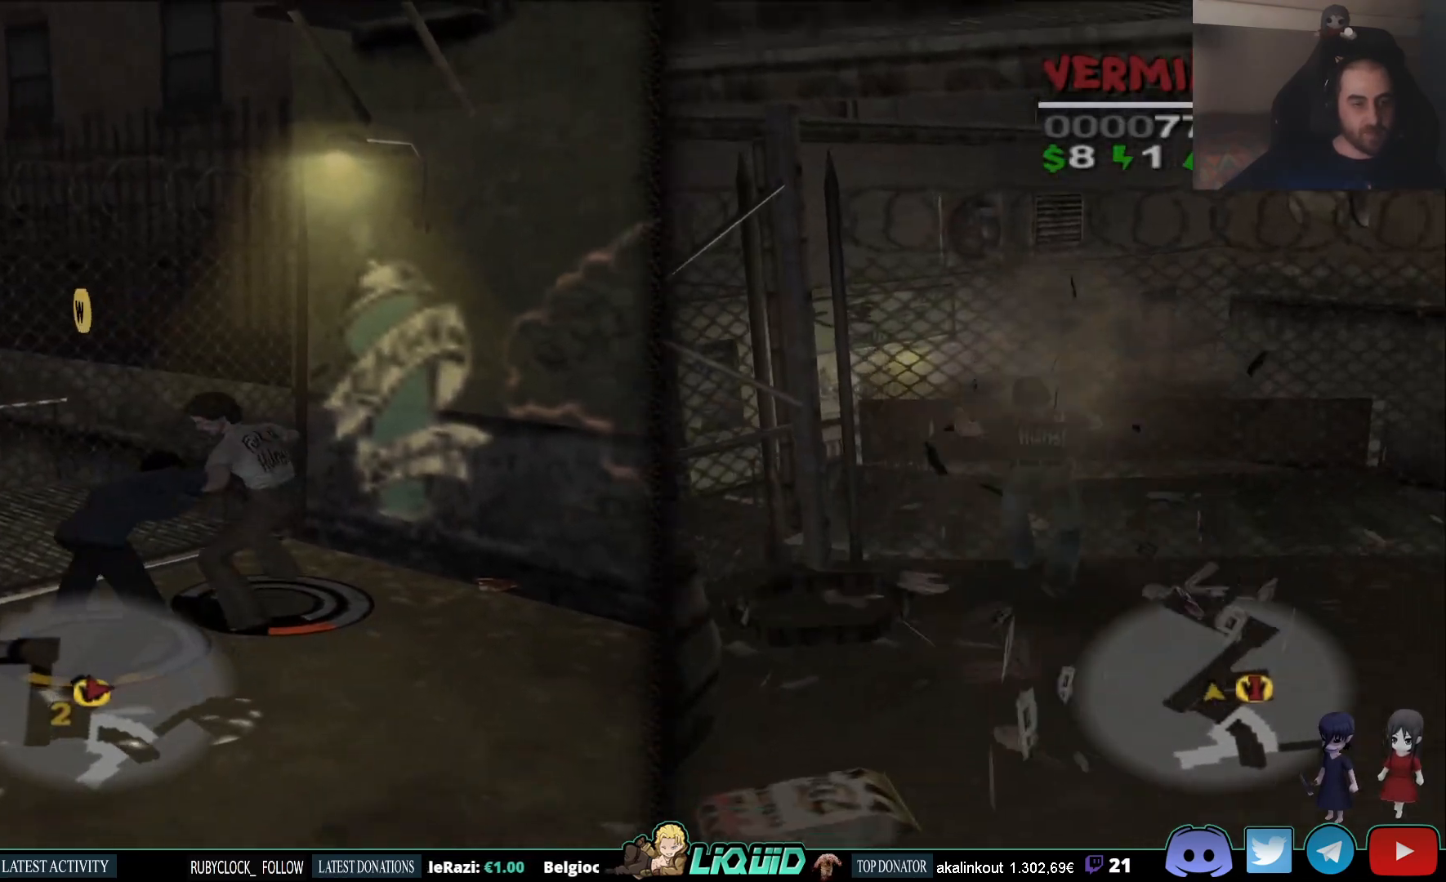
{"buttons": [], "left_stick": "left", "right_stick": "center", "events": [[50, "TRIANGLE", "down"], [133, "TRIANGLE", "up"], [183, "TRIANGLE", "down"], [283, "TRIANGLE", "up"]]}
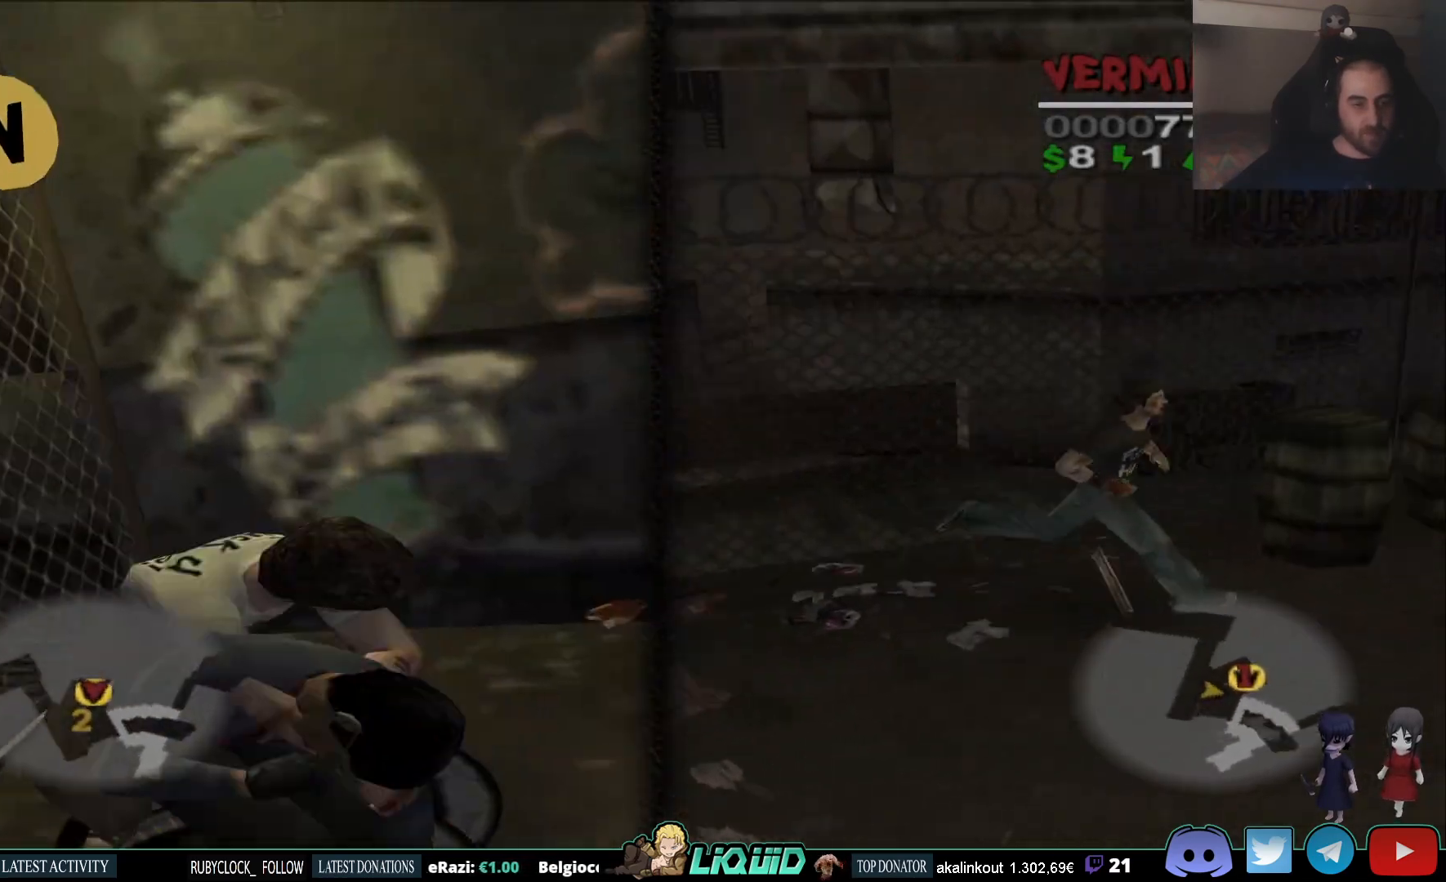
{"buttons": [], "left_stick": "down-left", "right_stick": "center", "events": [[267, "left_stick", "down-left"]]}
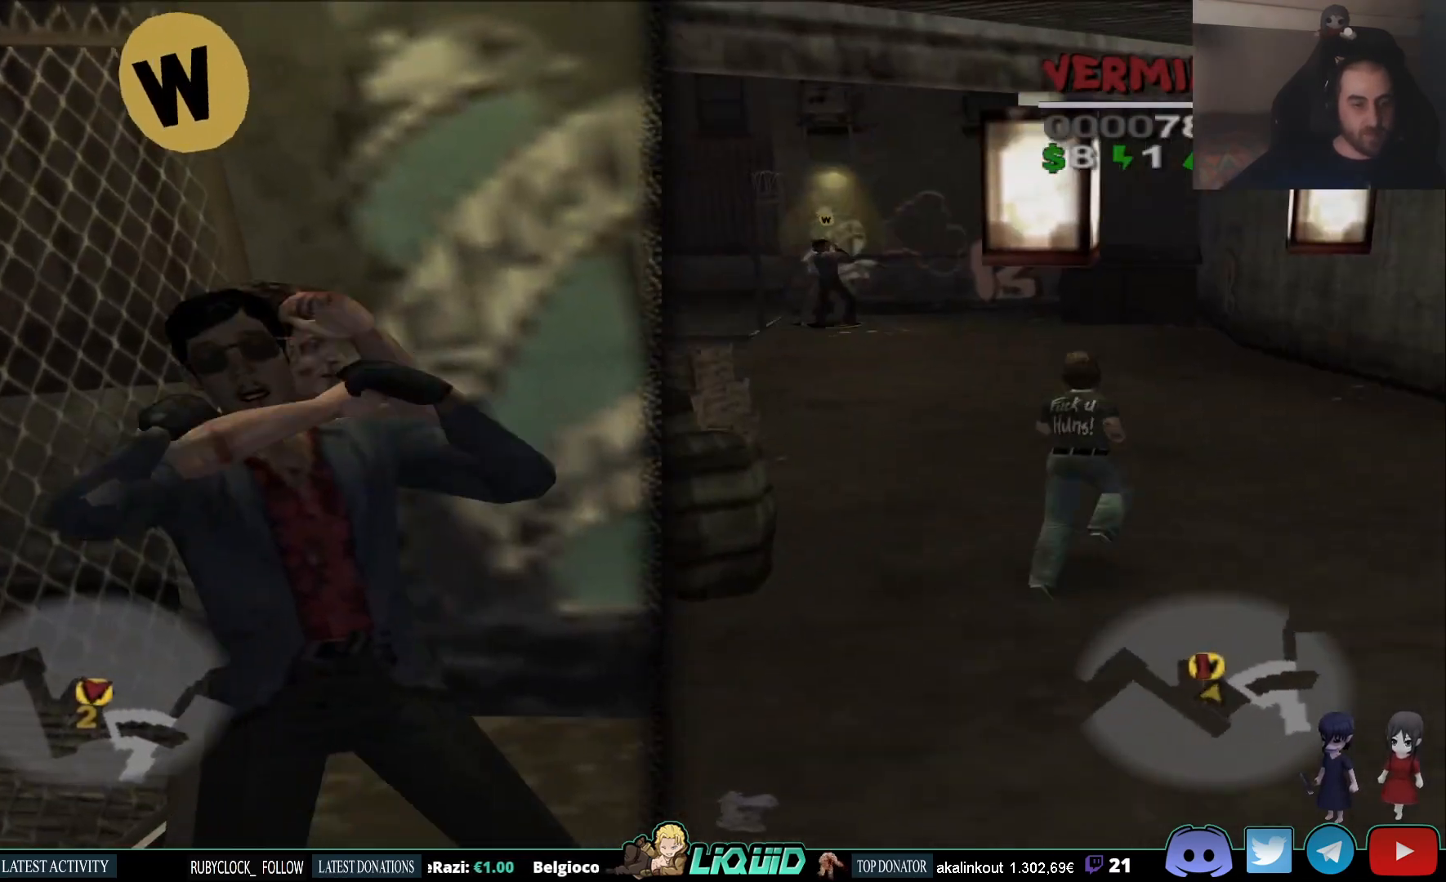
{"buttons": [], "left_stick": "left", "right_stick": "center", "events": [[83, "left_stick", "left"]]}
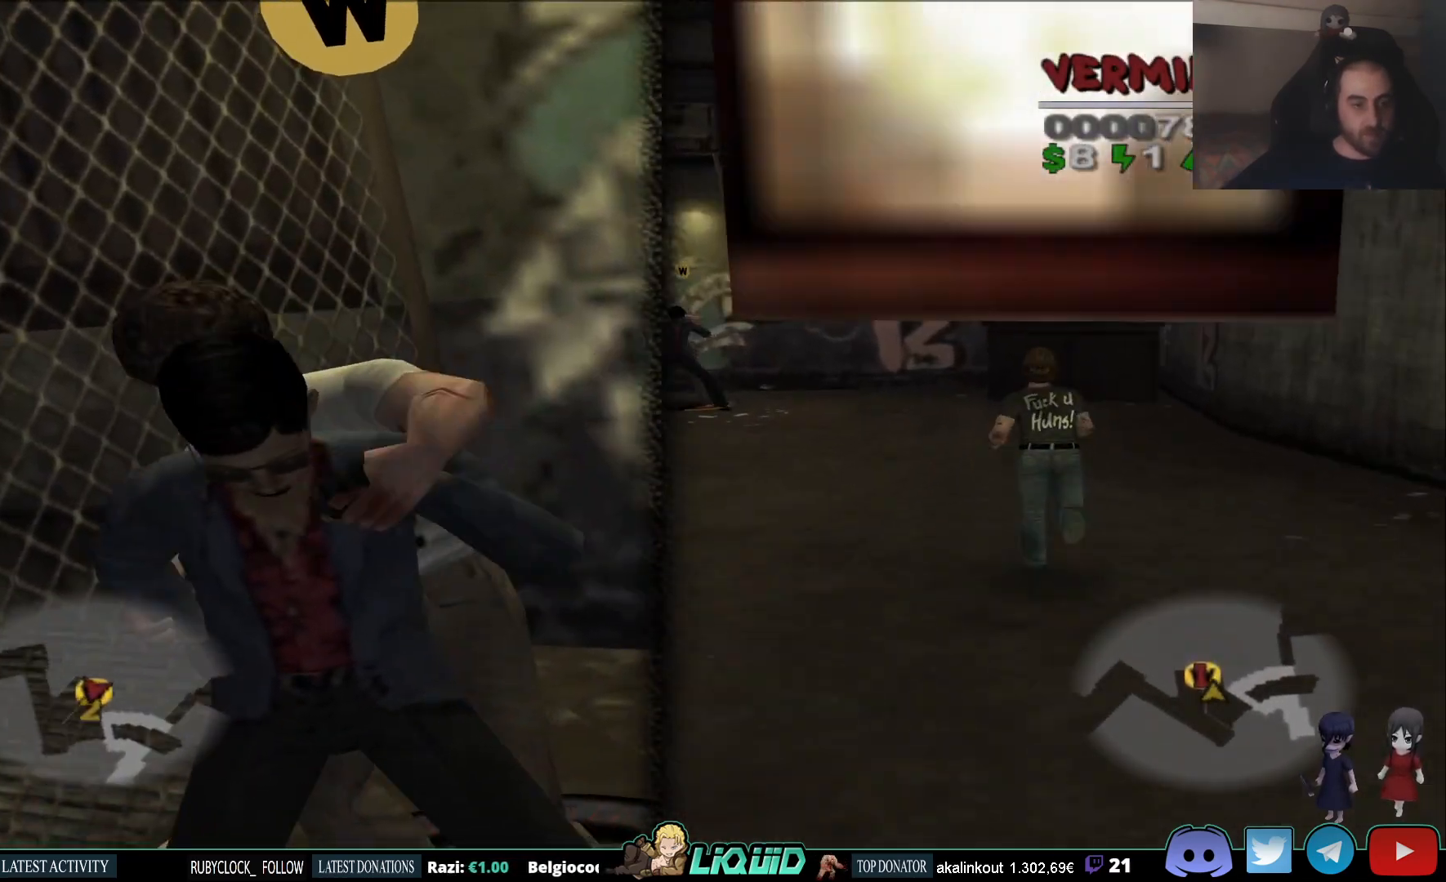
{"buttons": [], "left_stick": "left", "right_stick": "center", "events": [[83, "left_stick", "up-left"], [267, "left_stick", "left"]]}
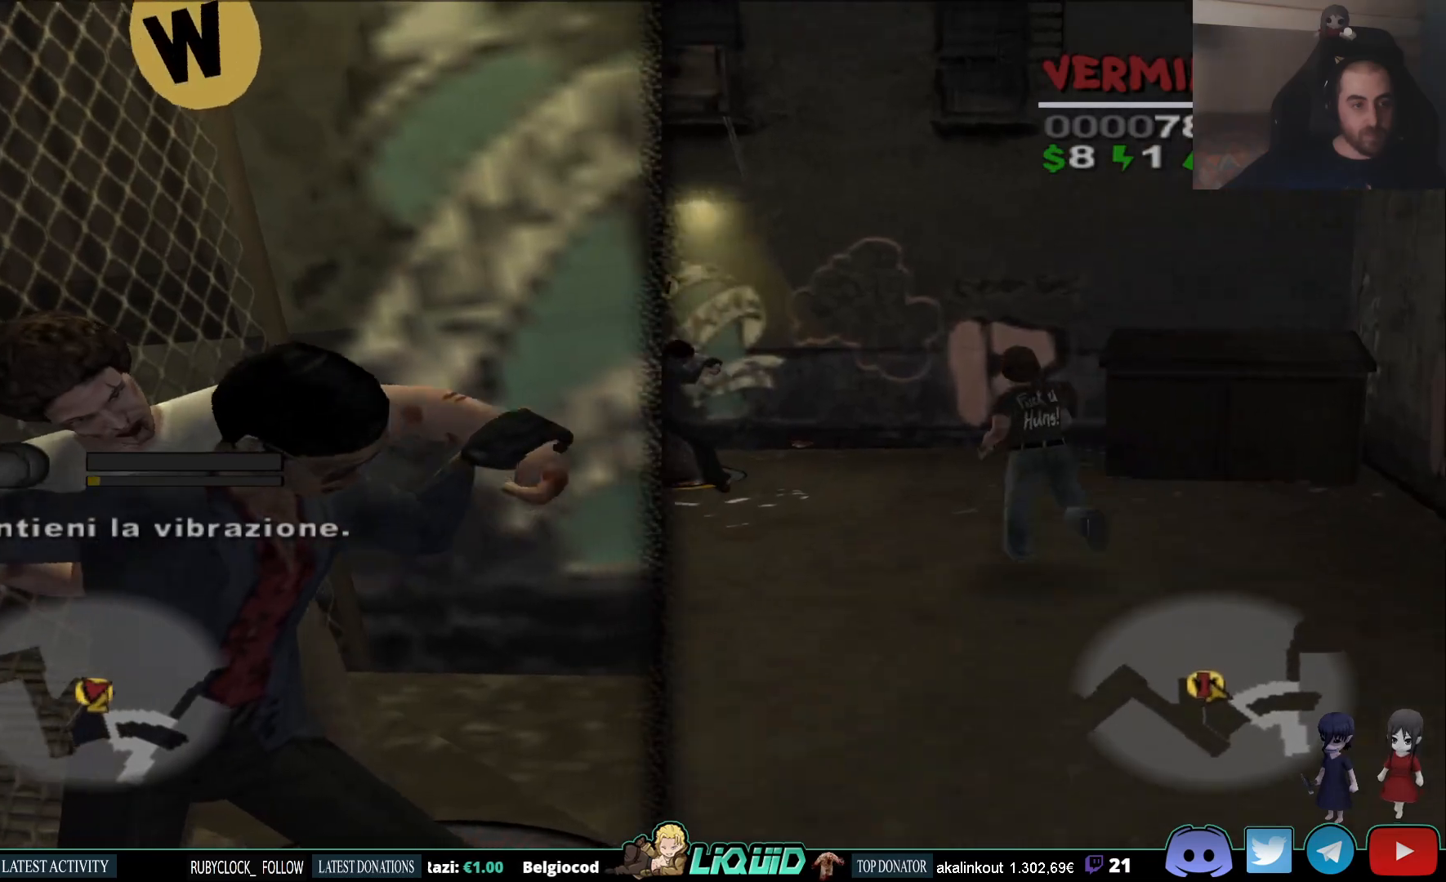
{"buttons": [], "left_stick": "down", "right_stick": "center", "events": [[33, "left_stick", "down"], [117, "left_stick", "down-right"], [417, "left_stick", "down"]]}
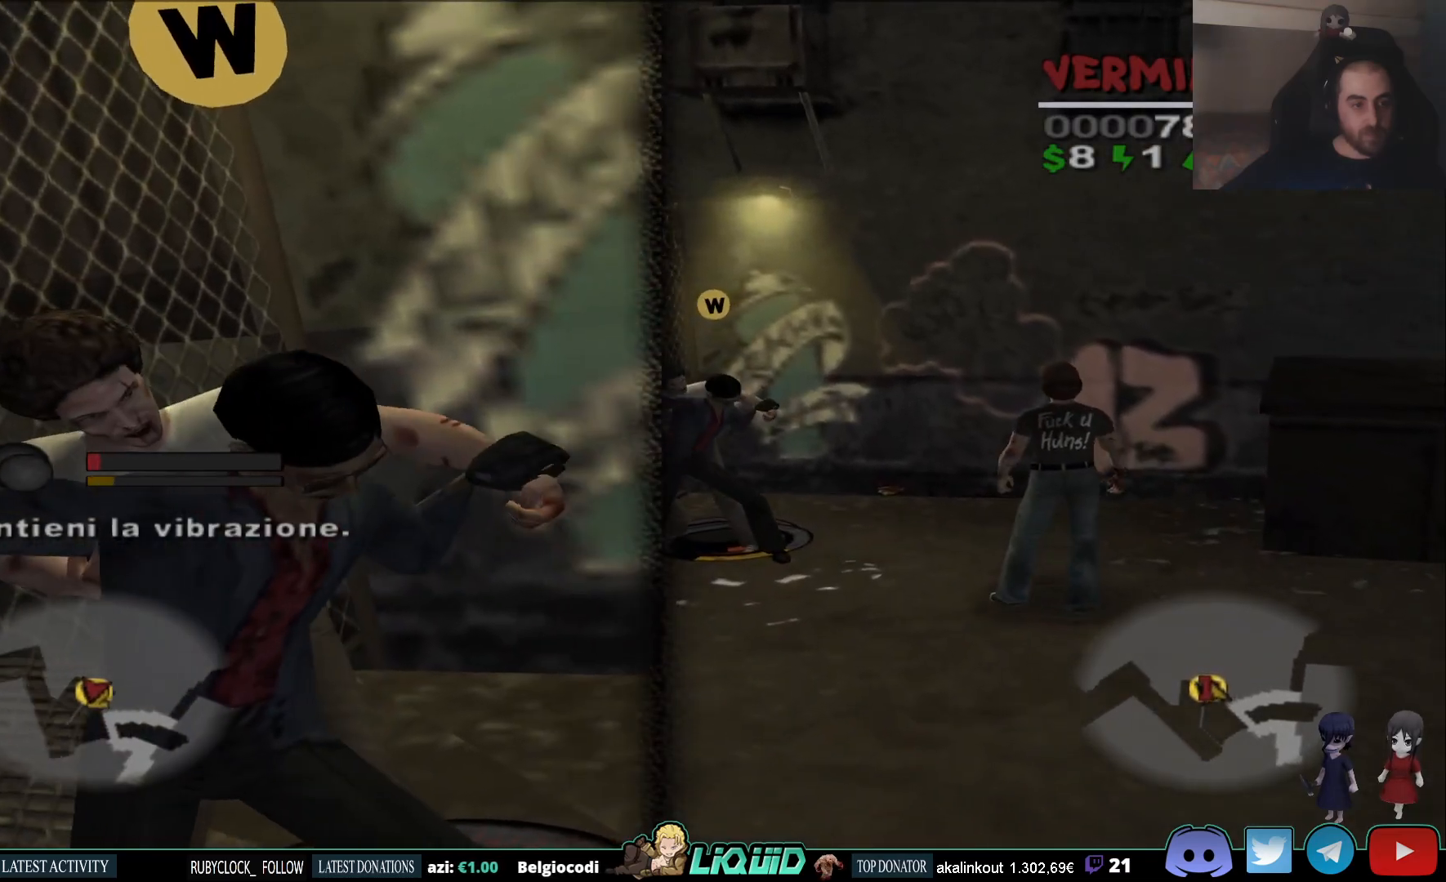
{"buttons": [], "left_stick": "down", "right_stick": "center", "events": []}
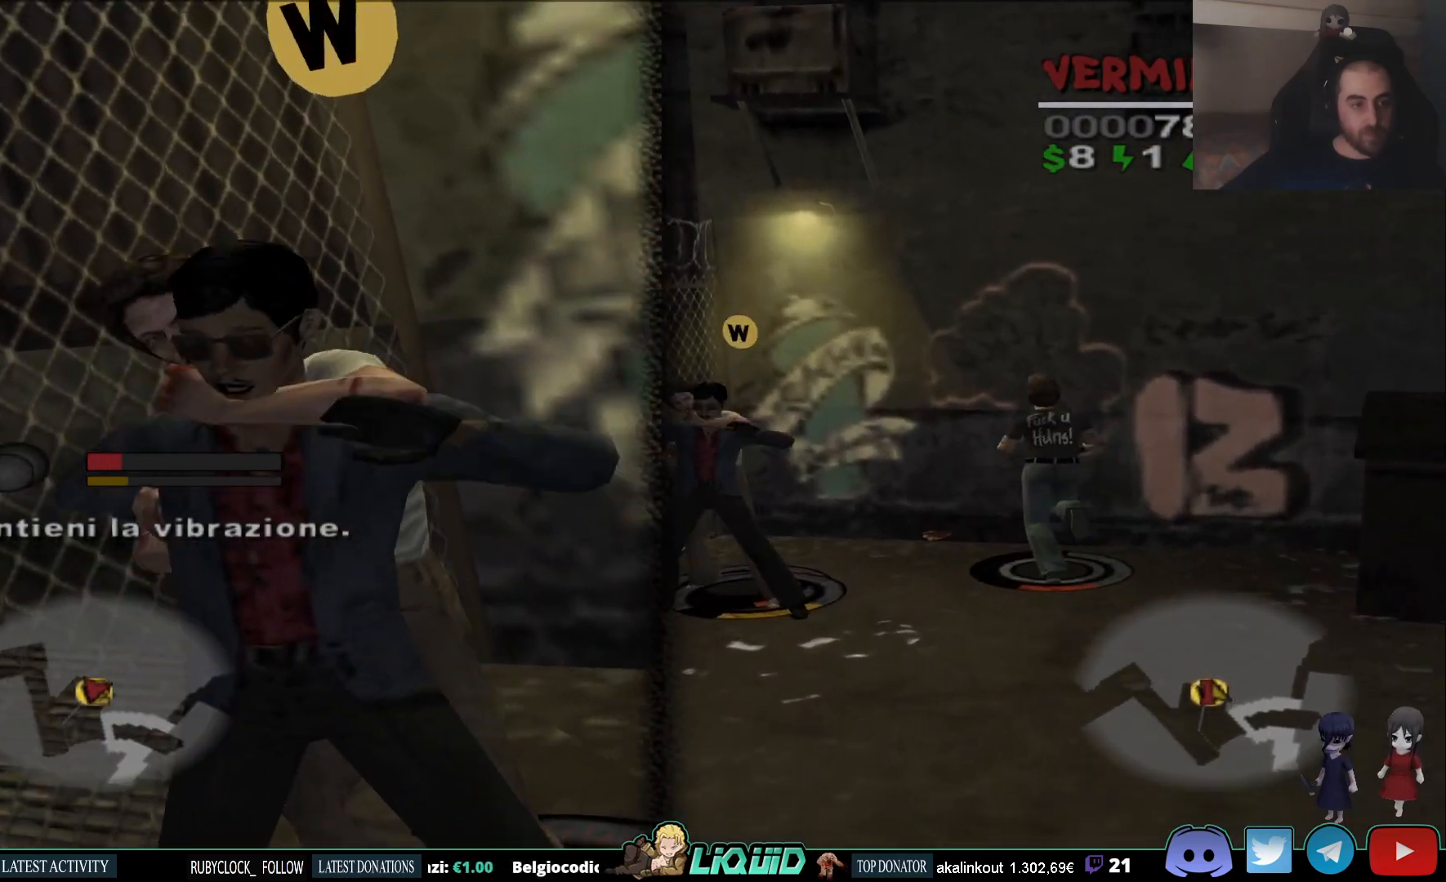
{"buttons": [], "left_stick": "down", "right_stick": "center", "events": []}
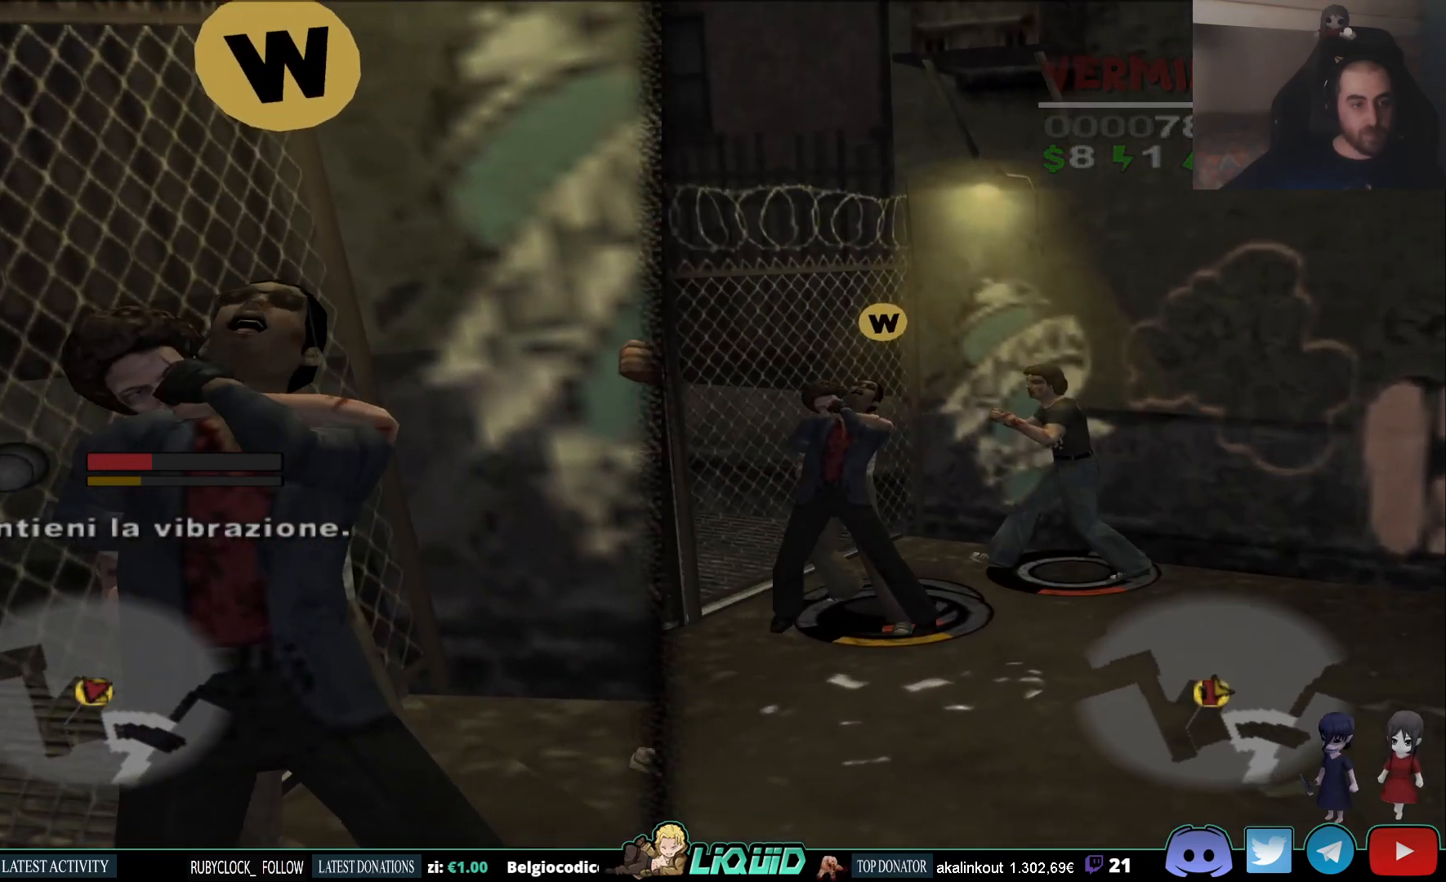
{"buttons": [], "left_stick": "down-right", "right_stick": "center", "events": [[367, "left_stick", "down-right"]]}
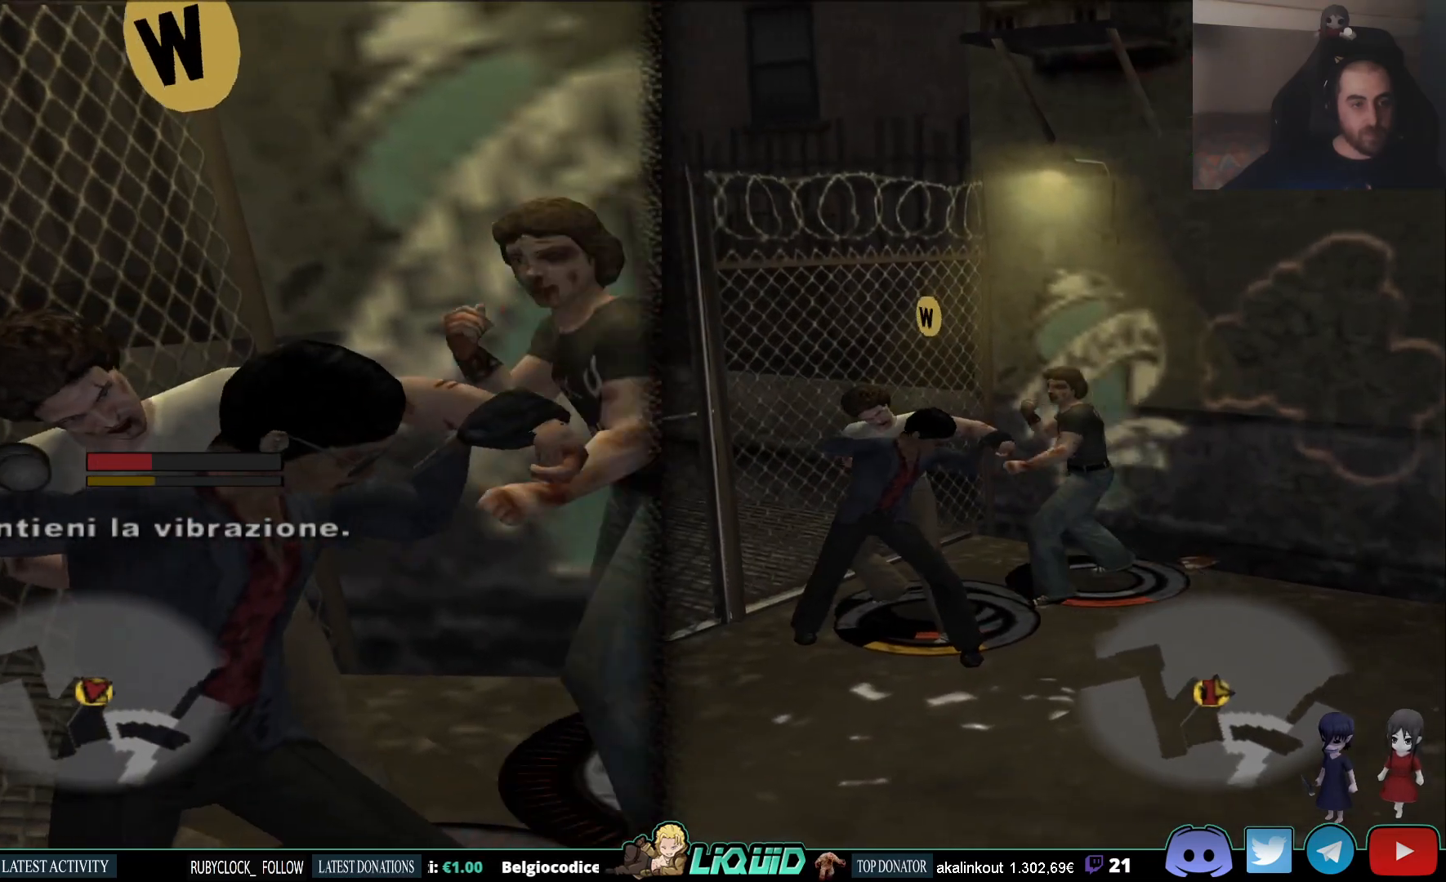
{"buttons": [], "left_stick": "up-right", "right_stick": "center", "events": [[133, "left_stick", "right"], [300, "left_stick", "up-right"]]}
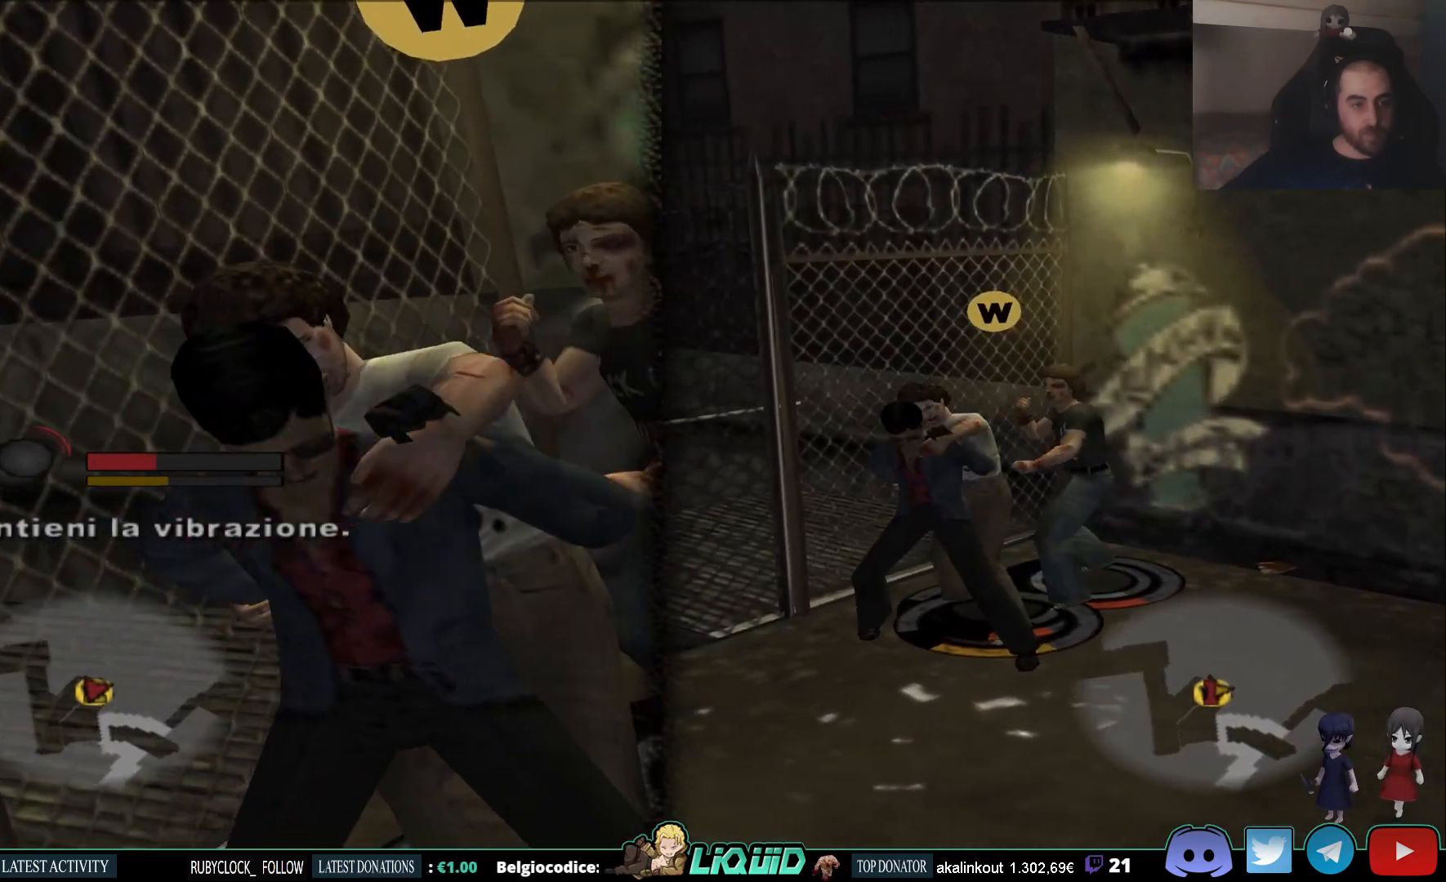
{"buttons": [], "left_stick": "up-right", "right_stick": "center", "events": []}
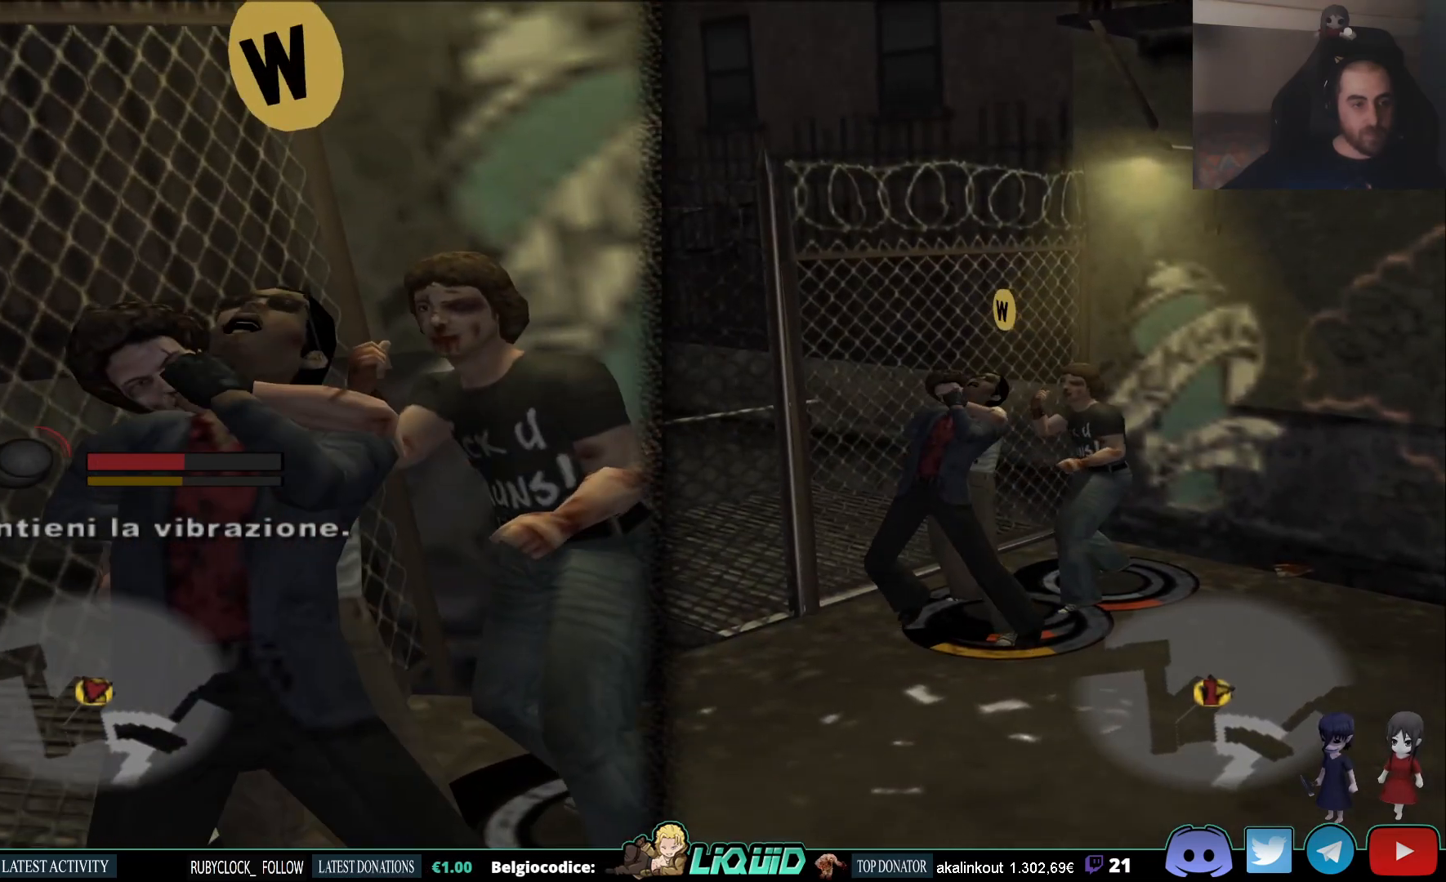
{"buttons": [], "left_stick": "up-right", "right_stick": "center", "events": []}
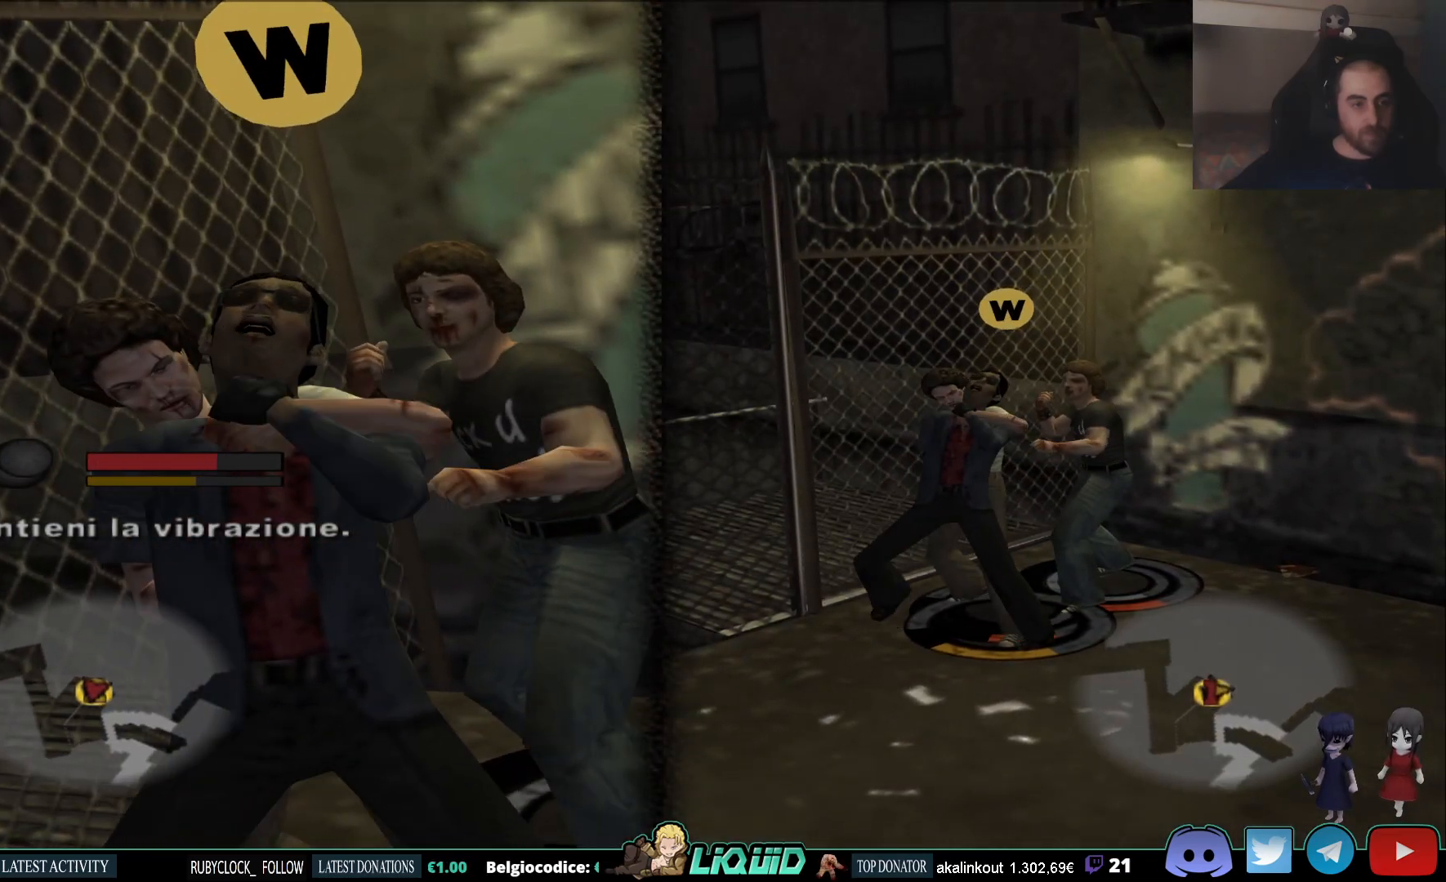
{"buttons": [], "left_stick": "left", "right_stick": "center", "events": [[333, "left_stick", "up-left"], [417, "left_stick", "left"]]}
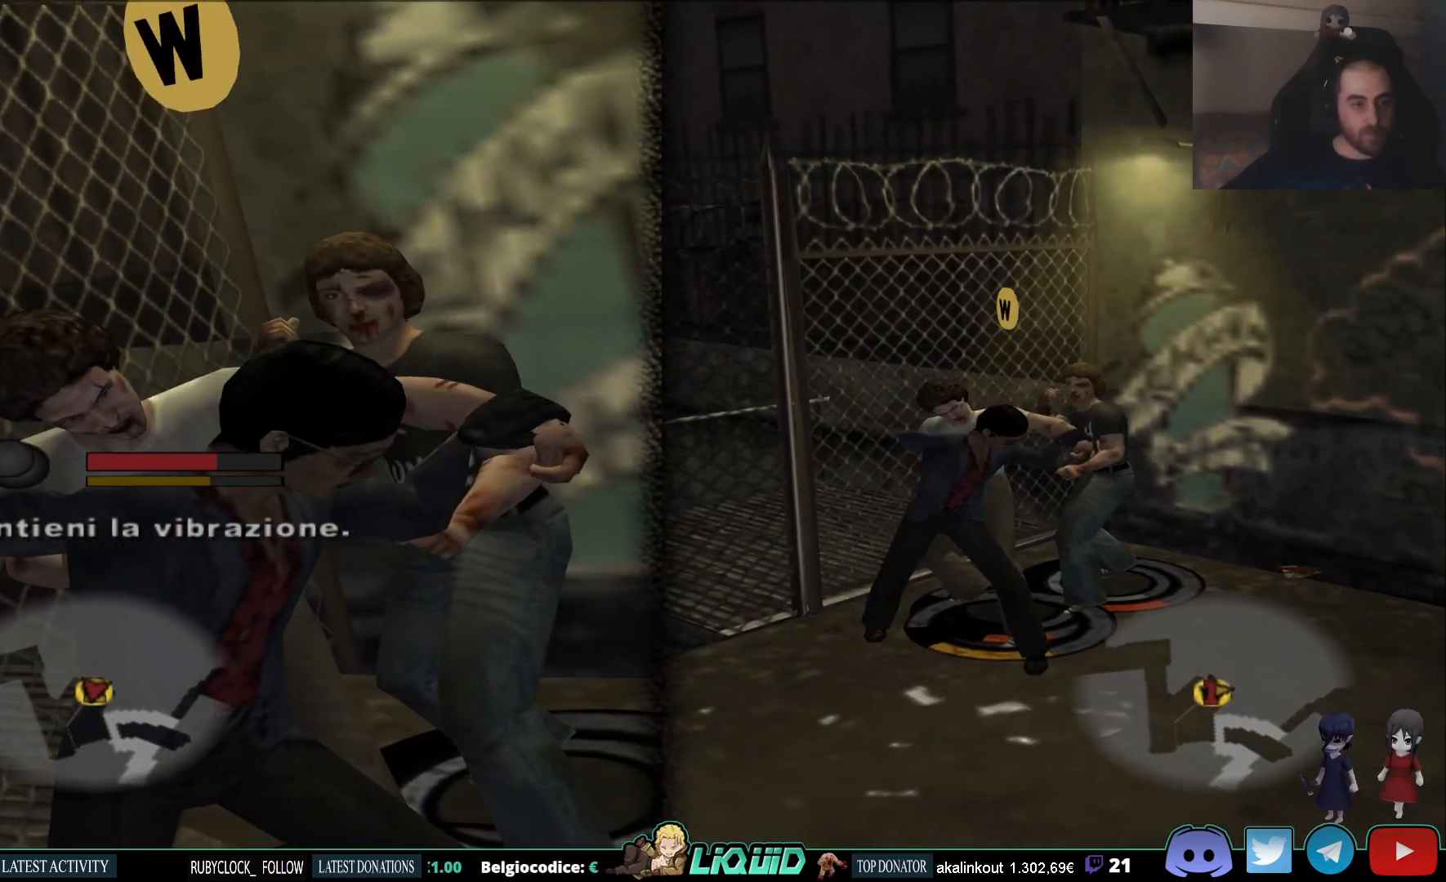
{"buttons": [], "left_stick": "down-left", "right_stick": "center", "events": [[267, "left_stick", "down-left"]]}
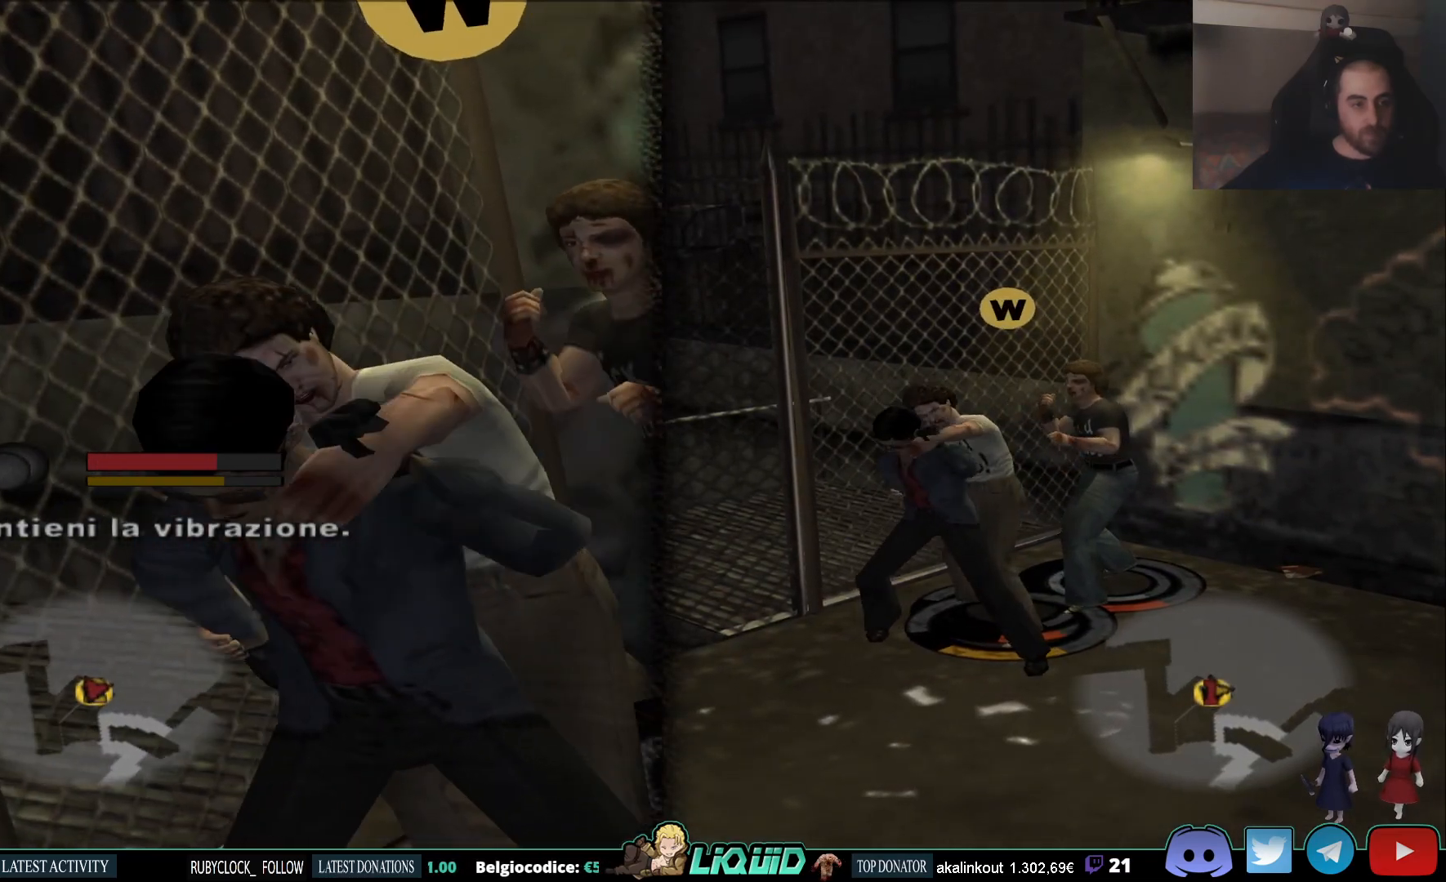
{"buttons": [], "left_stick": "down", "right_stick": "center", "events": [[67, "left_stick", "down"]]}
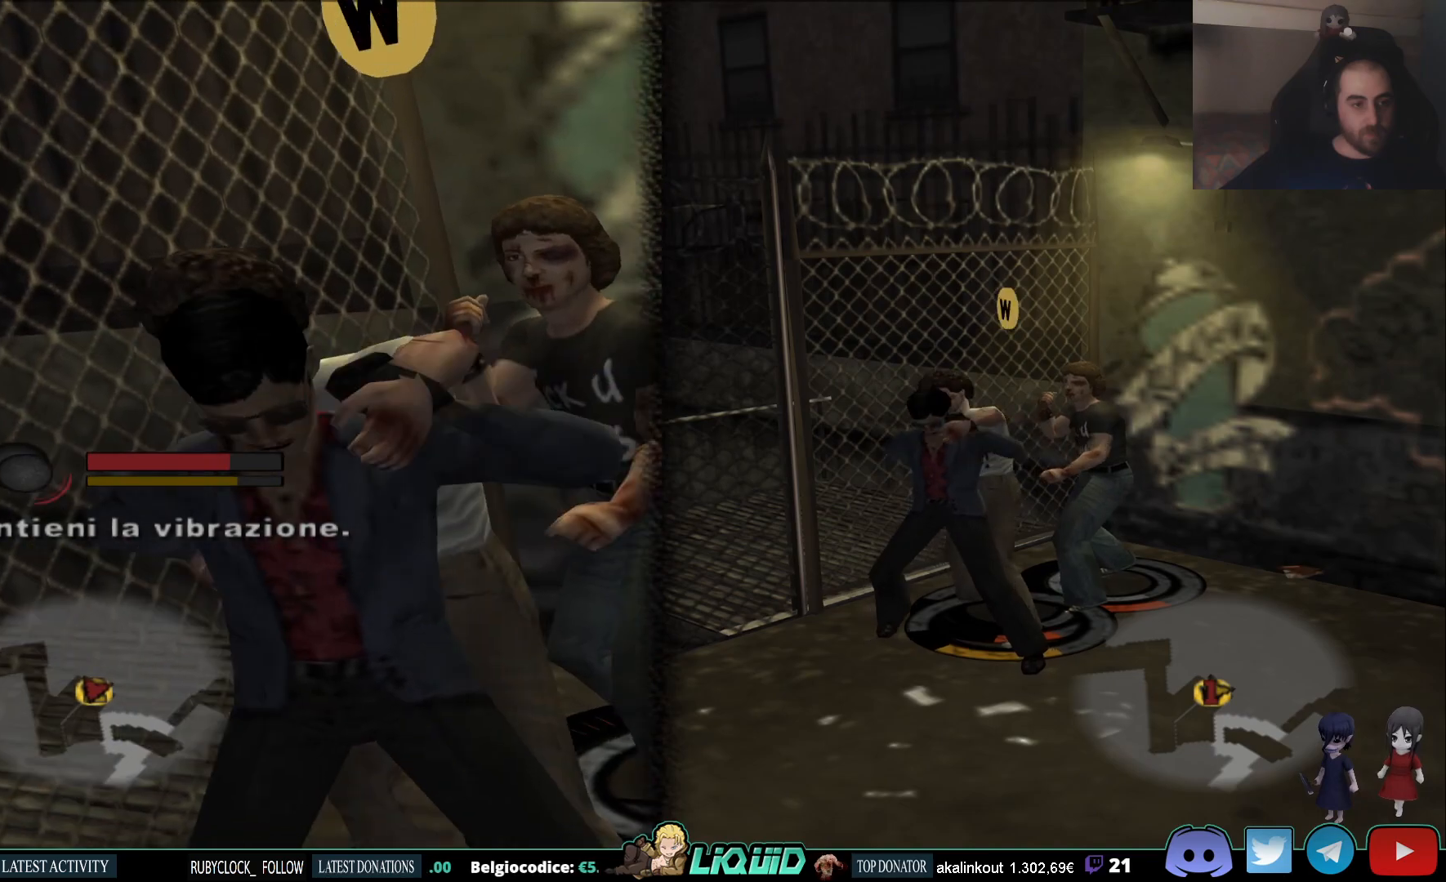
{"buttons": [], "left_stick": "down", "right_stick": "center", "events": []}
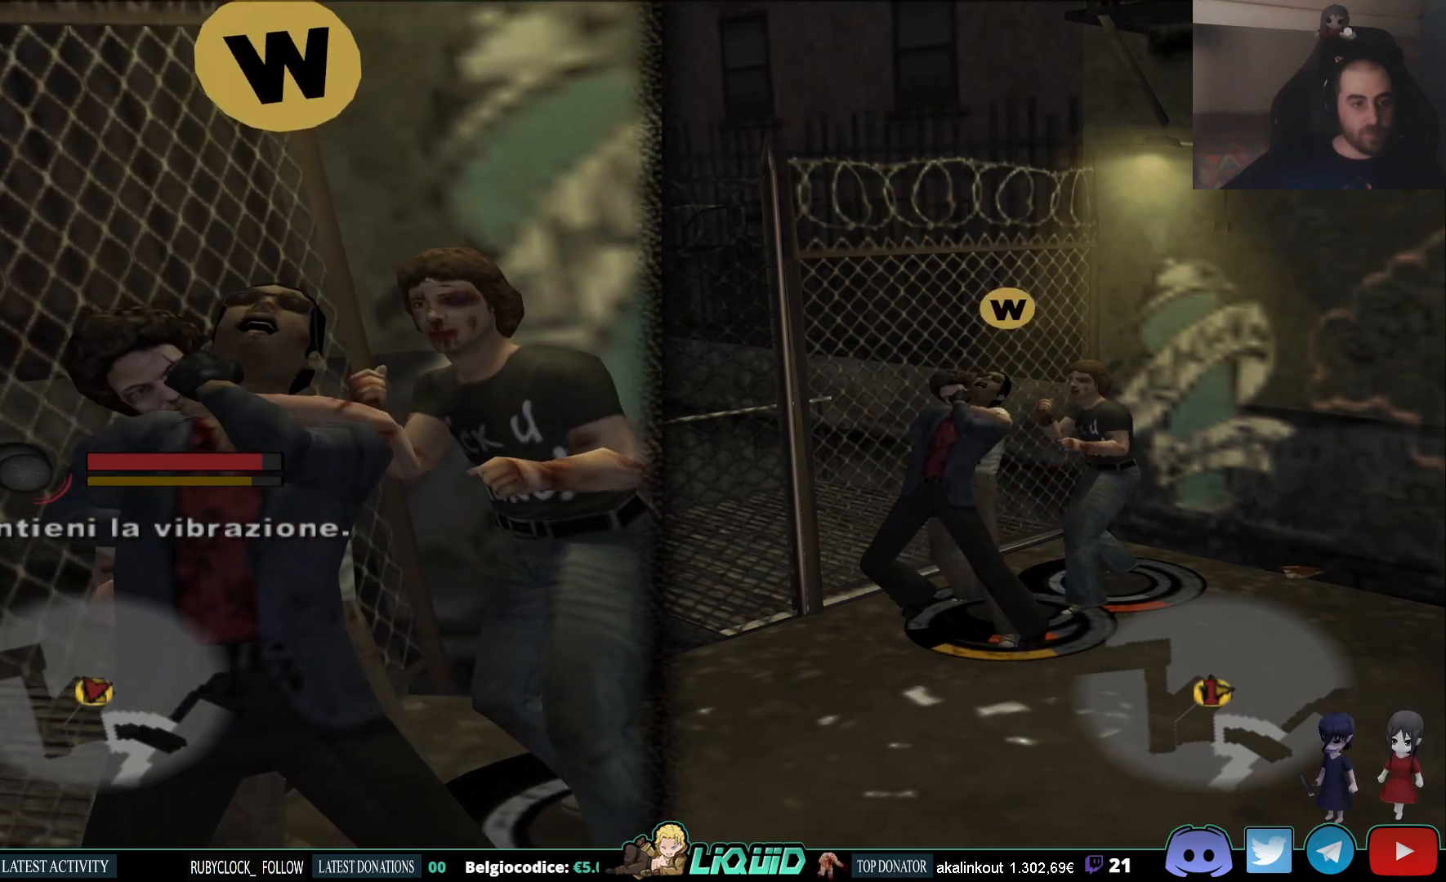
{"buttons": [], "left_stick": "down", "right_stick": "center", "events": []}
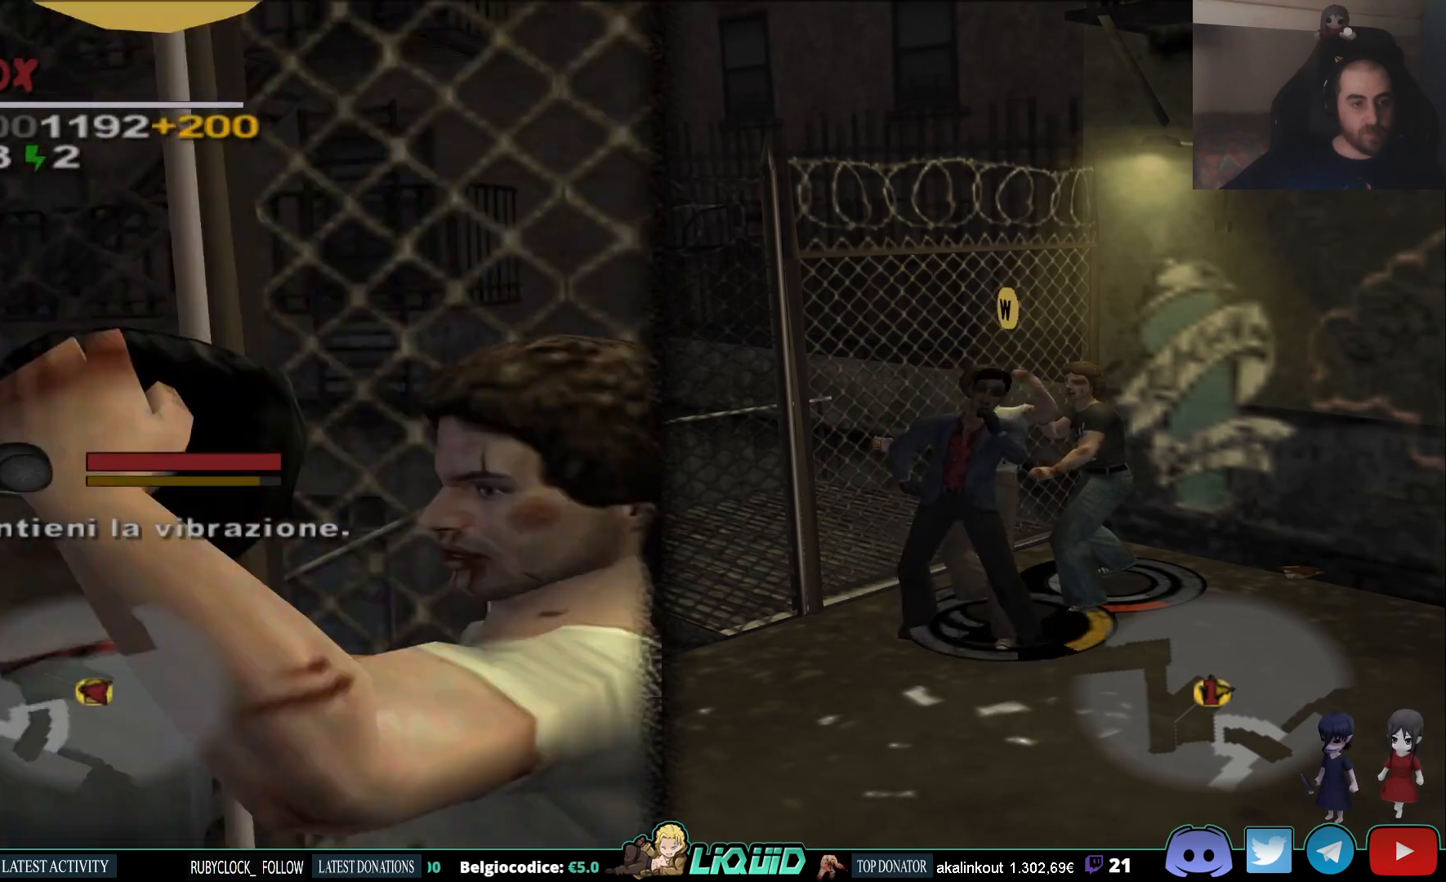
{"buttons": [], "left_stick": "down", "right_stick": "center", "events": []}
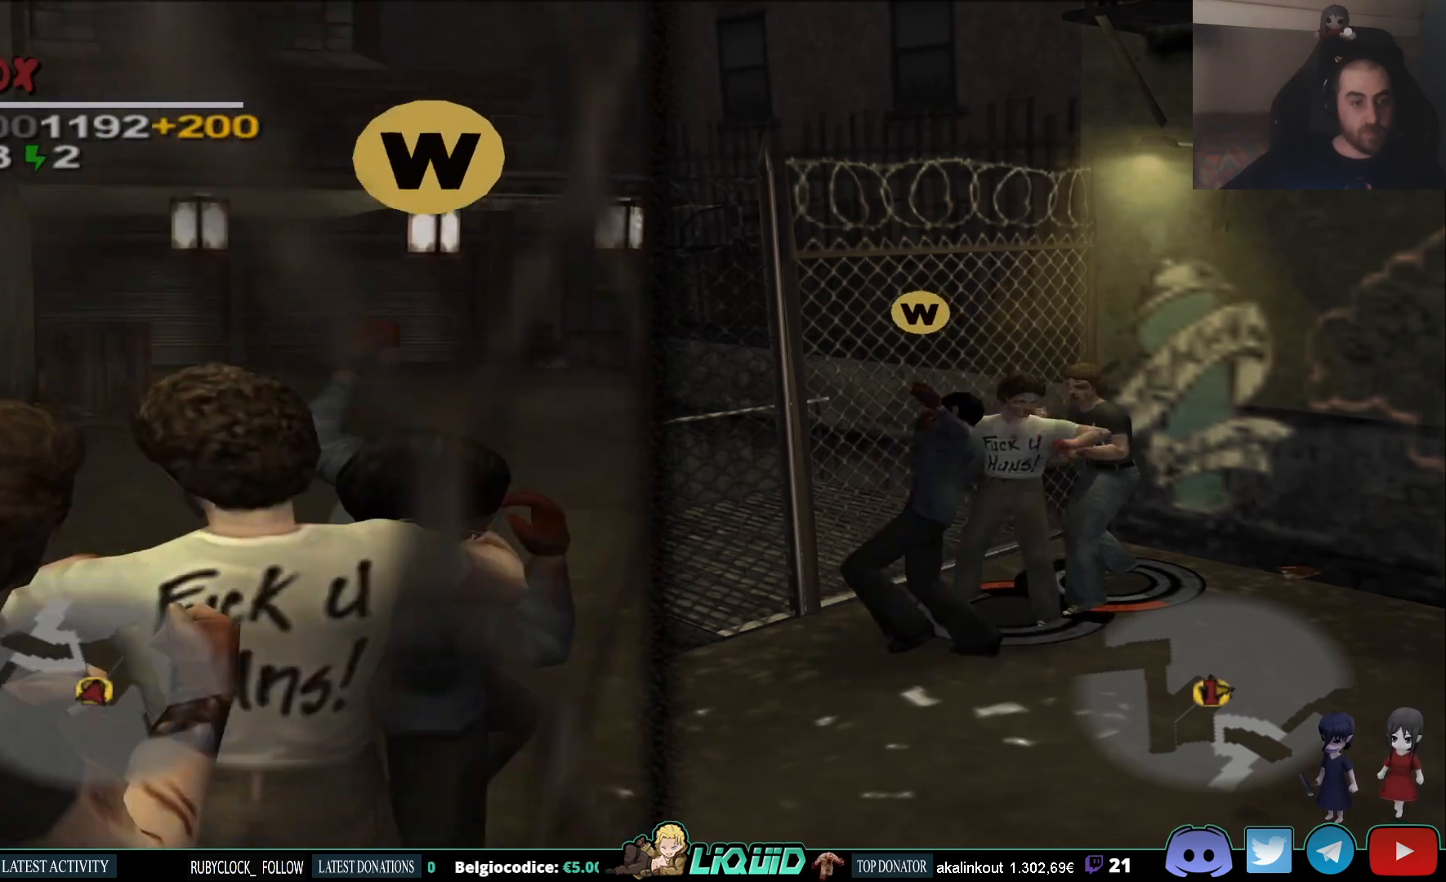
{"buttons": [], "left_stick": "down", "right_stick": "center", "events": []}
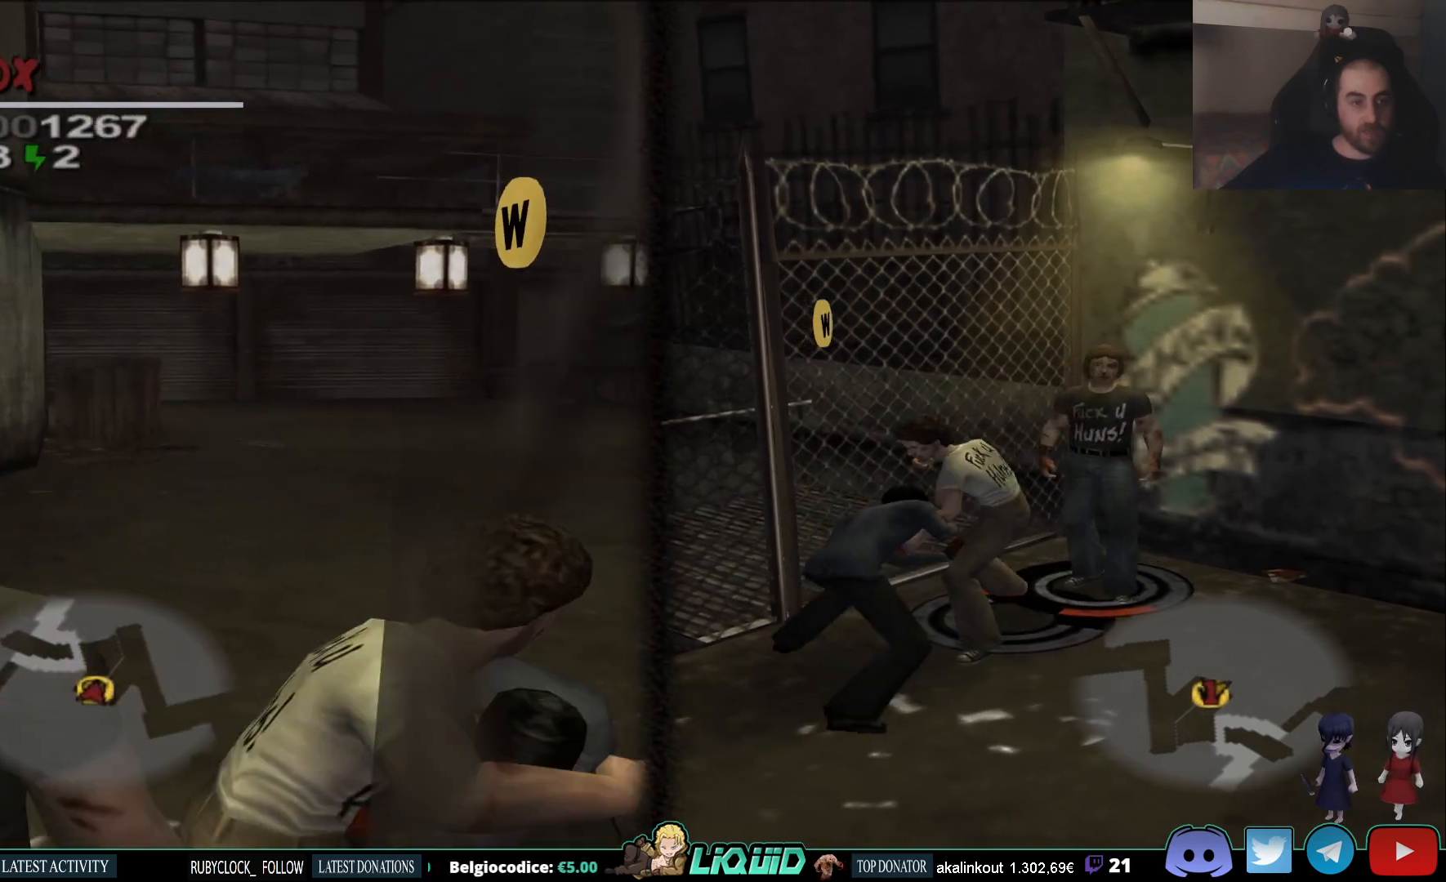
{"buttons": [], "left_stick": "up-right", "right_stick": "center", "events": [[33, "left_stick", "right"], [100, "left_stick", "up-right"], [183, "CIRCLE", "down"], [300, "CIRCLE", "up"], [350, "CIRCLE", "down"], [467, "CIRCLE", "up"]]}
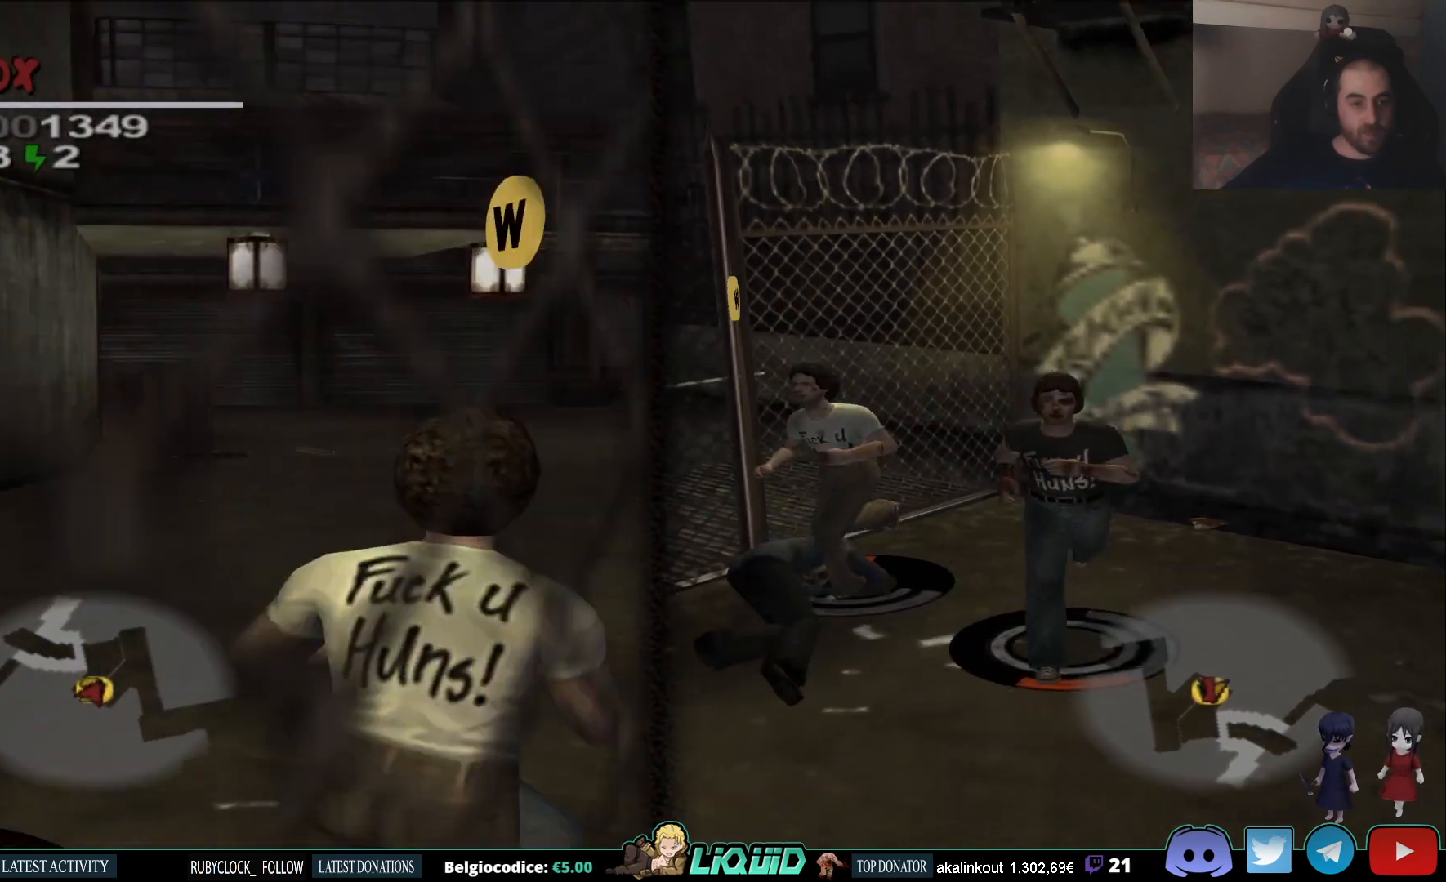
{"buttons": [], "left_stick": "up", "right_stick": "center"}
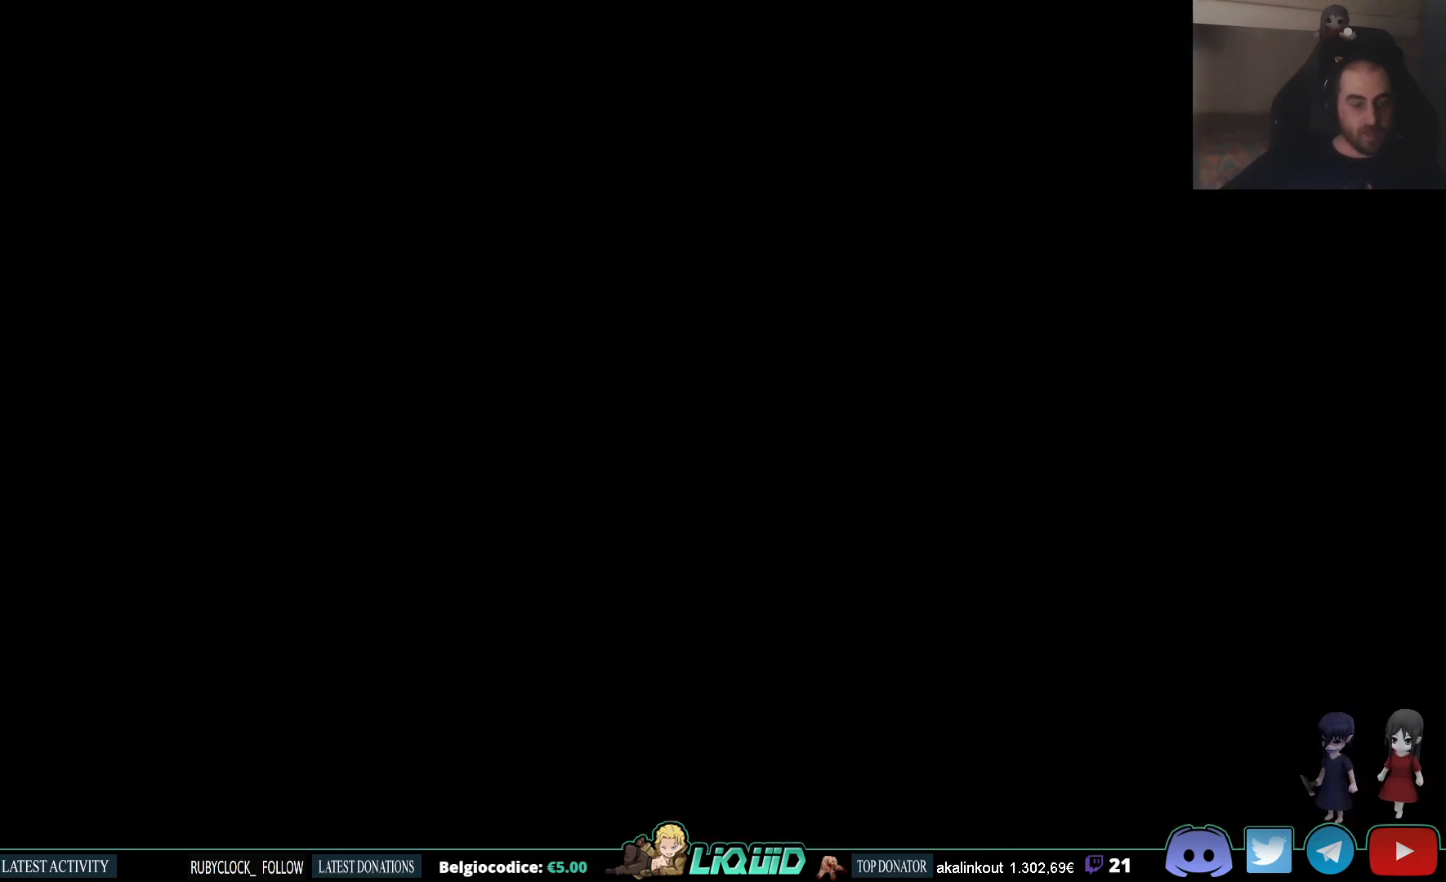
{"buttons": [], "left_stick": "up", "right_stick": "center", "events": []}
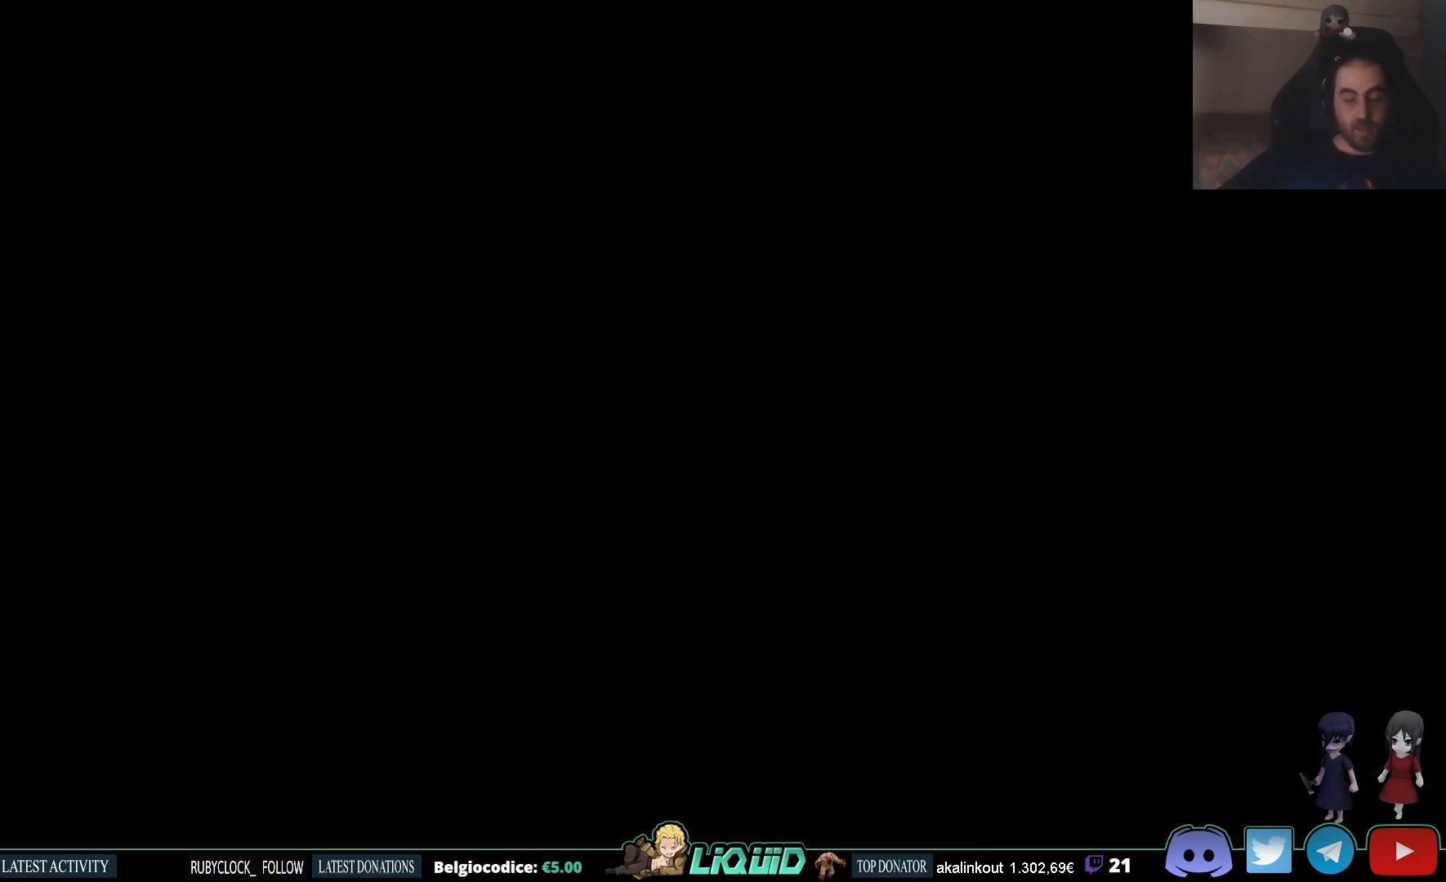
{"buttons": [], "left_stick": "up", "right_stick": "center", "events": []}
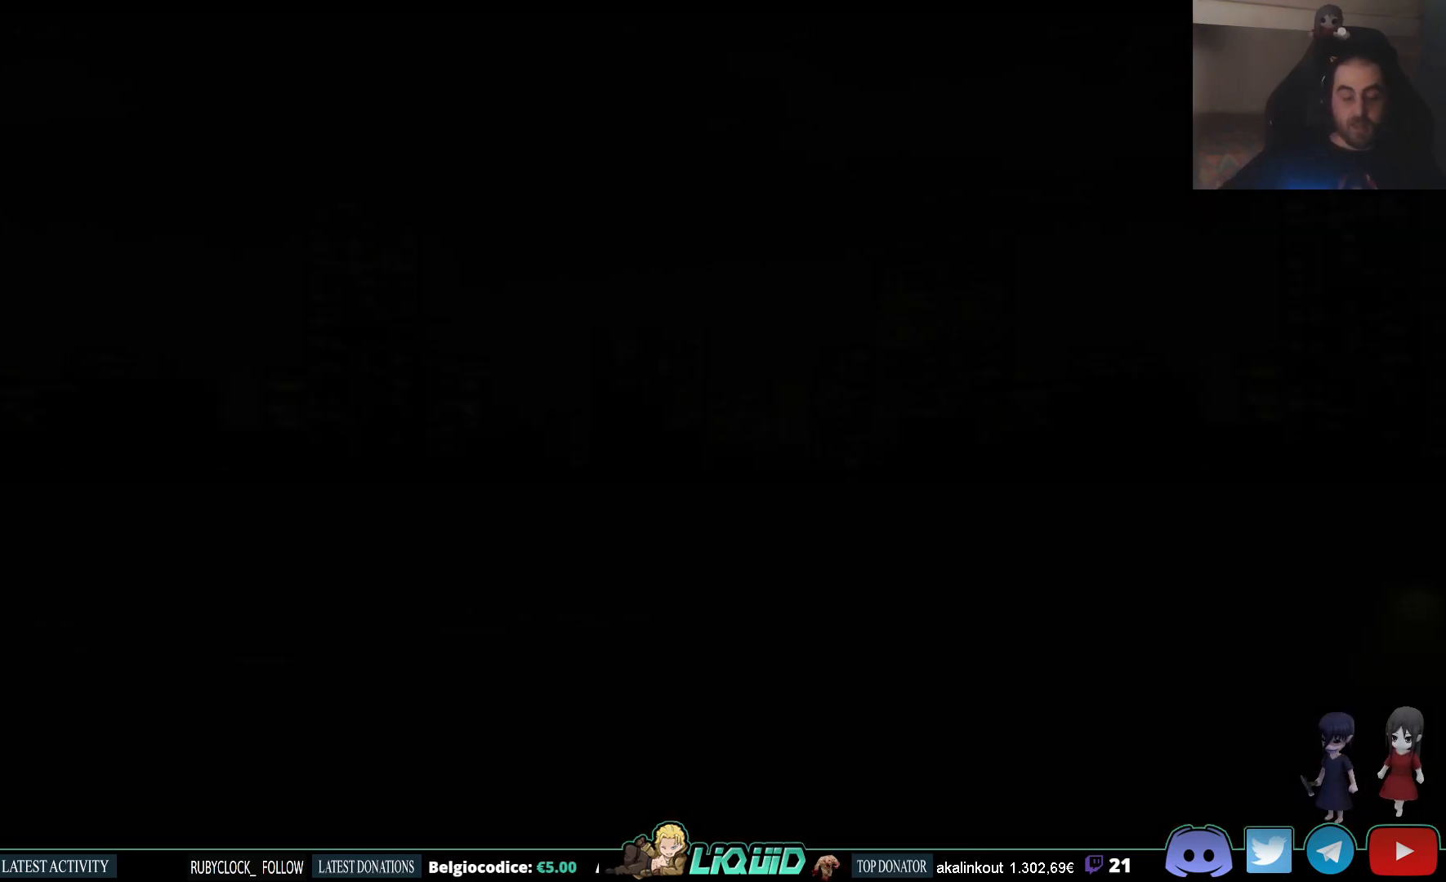
{"buttons": [], "left_stick": "up", "right_stick": "center", "events": []}
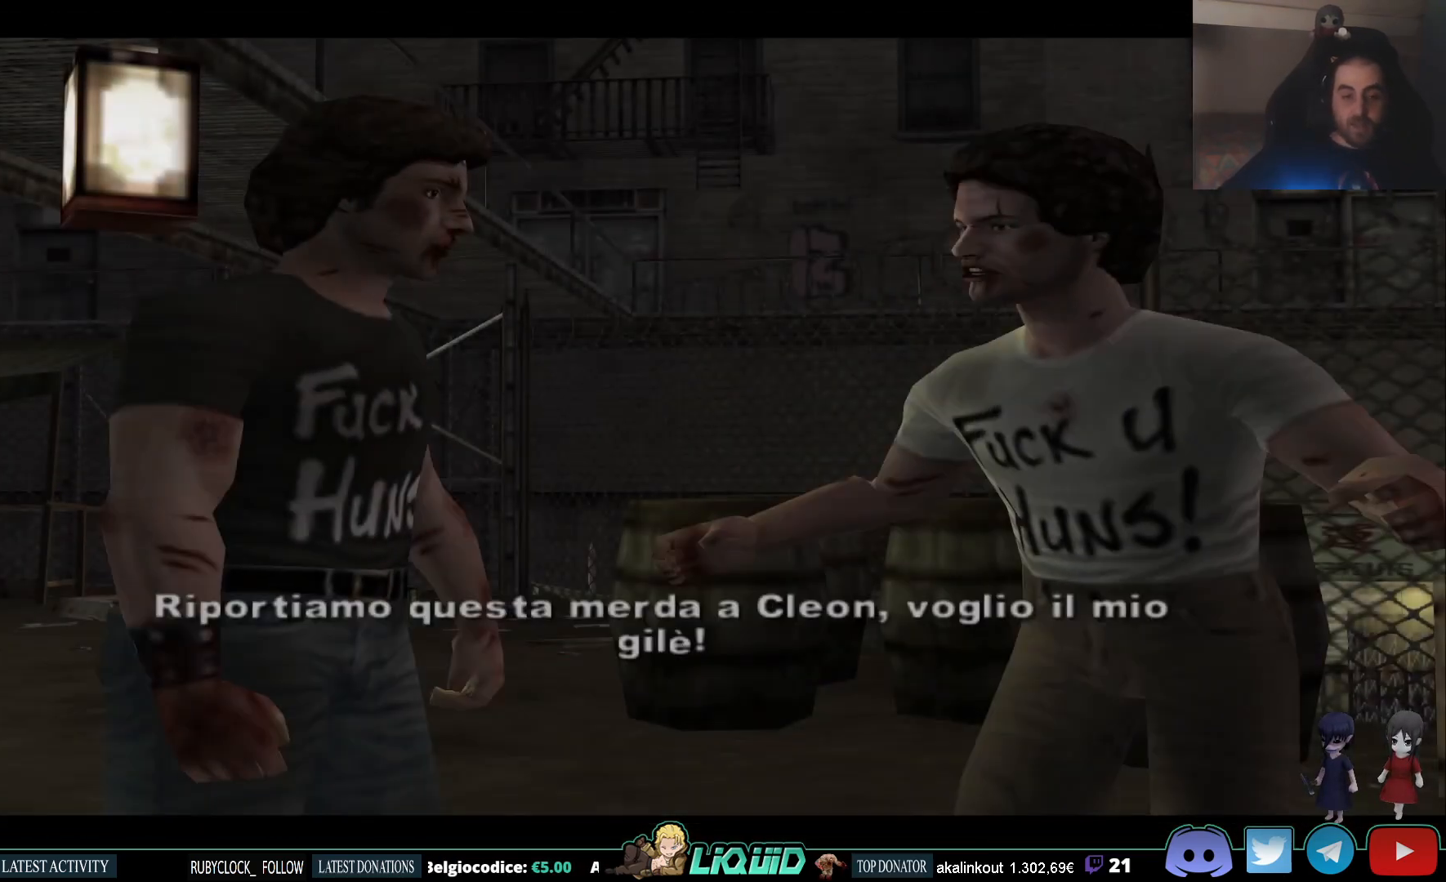
{"buttons": [], "left_stick": "center", "right_stick": "center", "events": [[400, "left_stick", "center"]]}